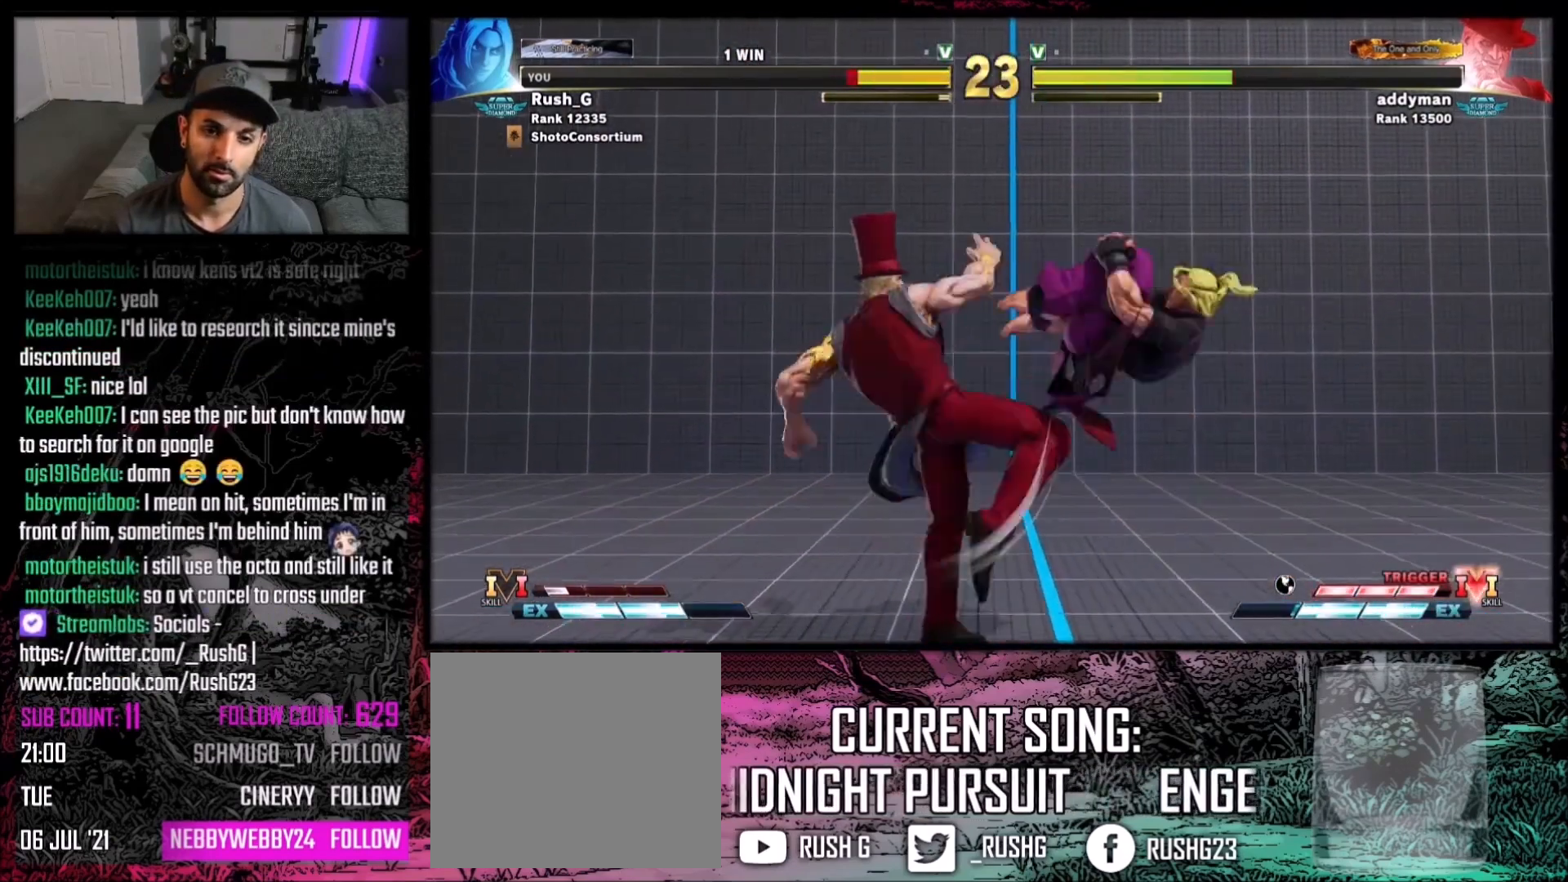
Gameplay with a controller (Xbox layout); each line is a JSON object with the inputs held at the frame after it. "events" lists button and stick changes between this image and that frame as [ms after this image, input, new state], when the widget could be followed in between. Not read: L3 R3.
{"buttons": [], "events": [[133, "DPAD_DOWN", "up"], [467, "DPAD_RIGHT", "up"]]}
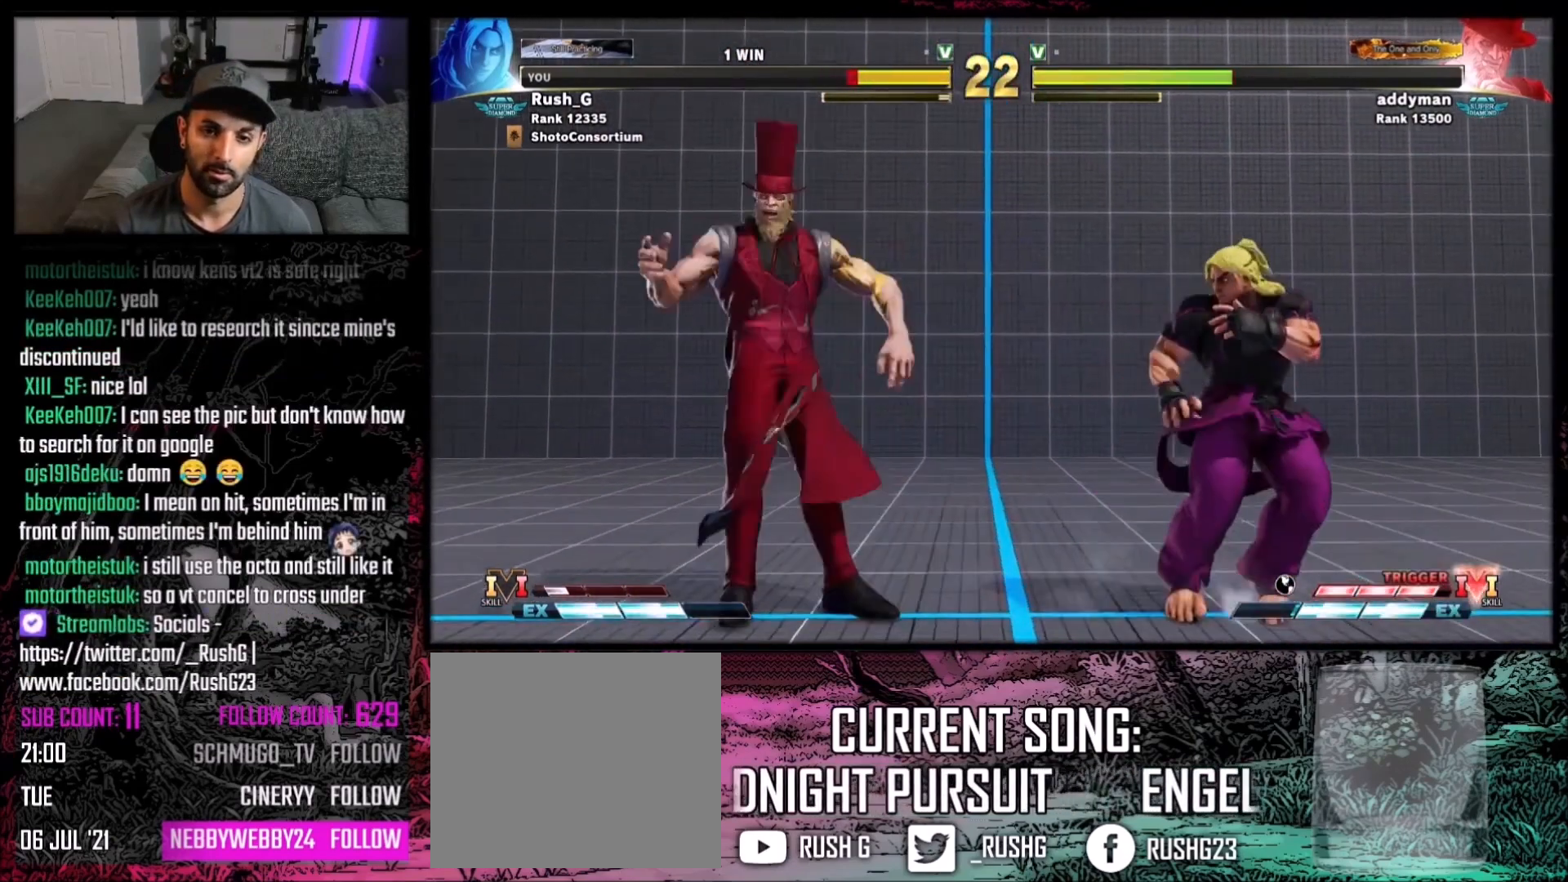
{"buttons": [], "events": [[34, "R2", "down"], [167, "R2", "up"]]}
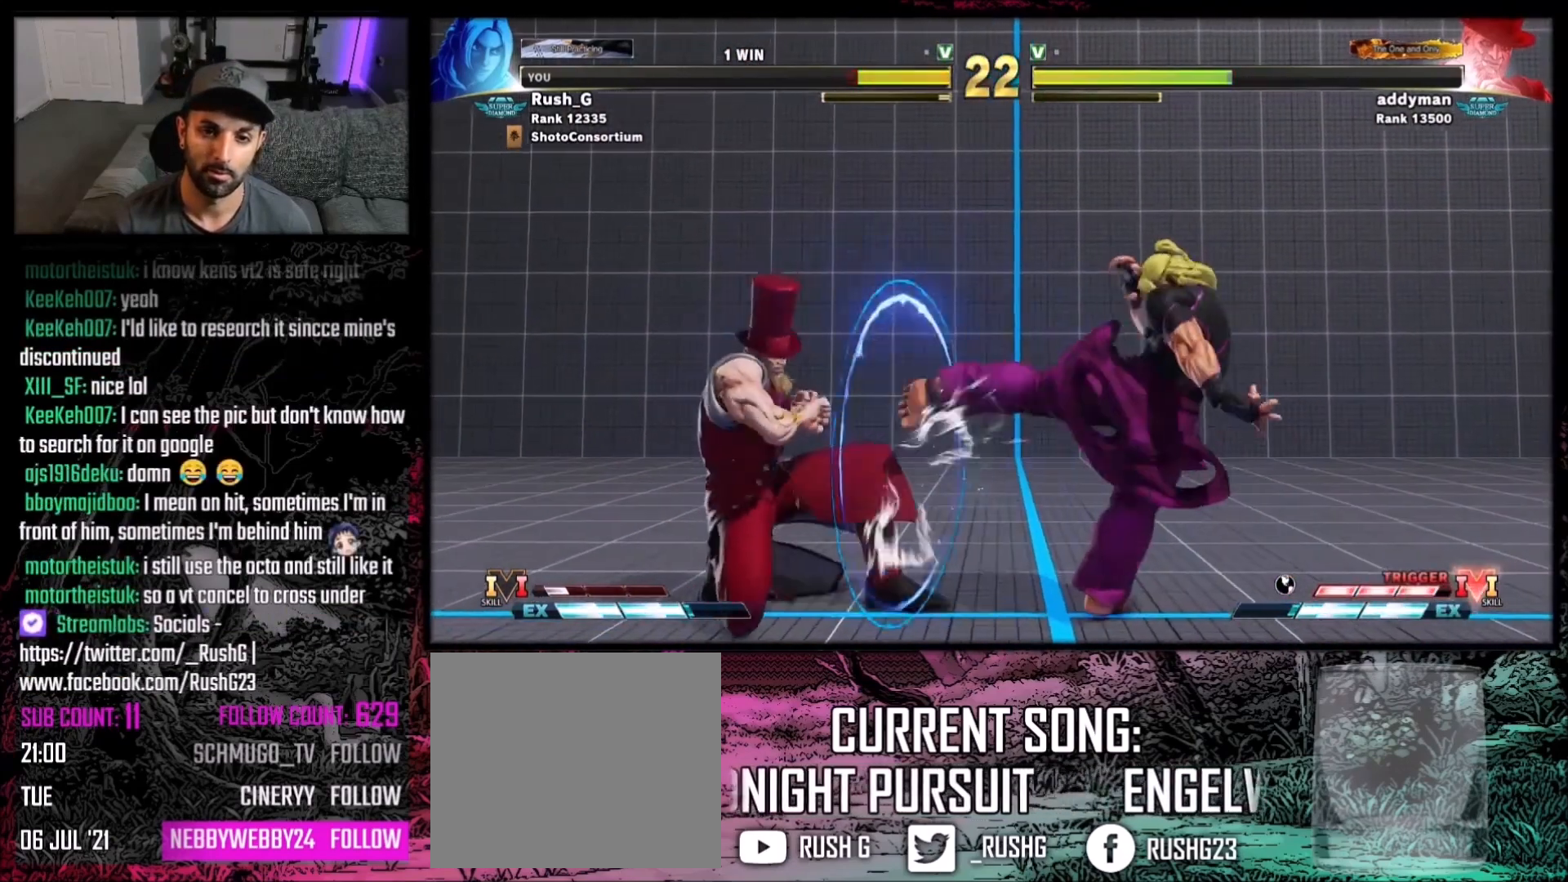
{"buttons": ["DPAD_DOWN", "DPAD_RIGHT"], "events": [[166, "DPAD_RIGHT", "down"], [267, "DPAD_DOWN", "down"]]}
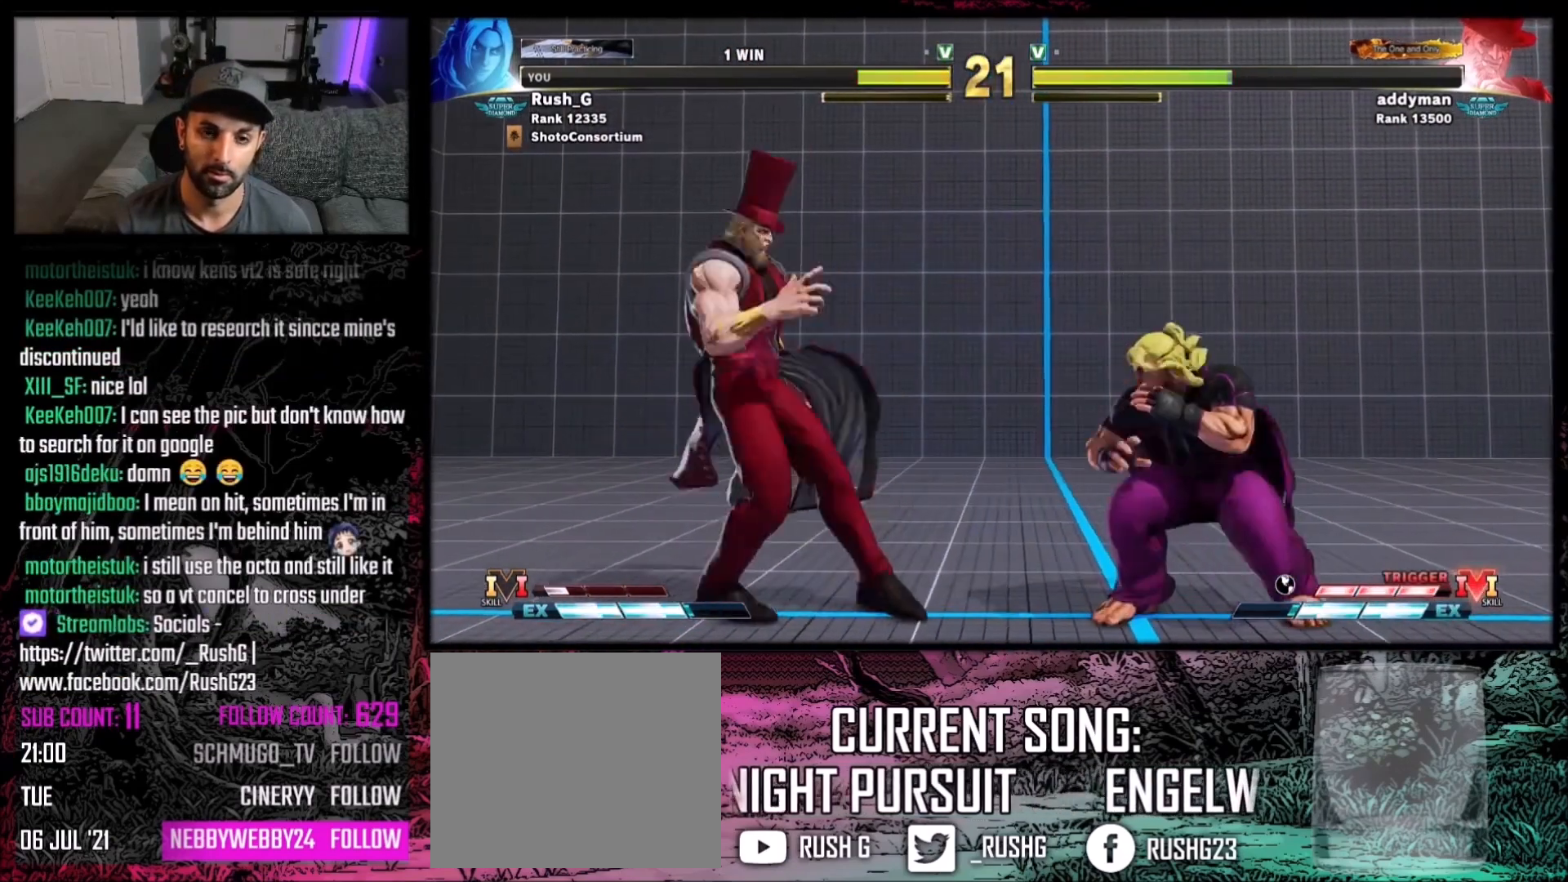
{"buttons": ["DPAD_LEFT"], "events": [[467, "DPAD_DOWN", "up"], [467, "DPAD_LEFT", "down"], [467, "DPAD_RIGHT", "up"]]}
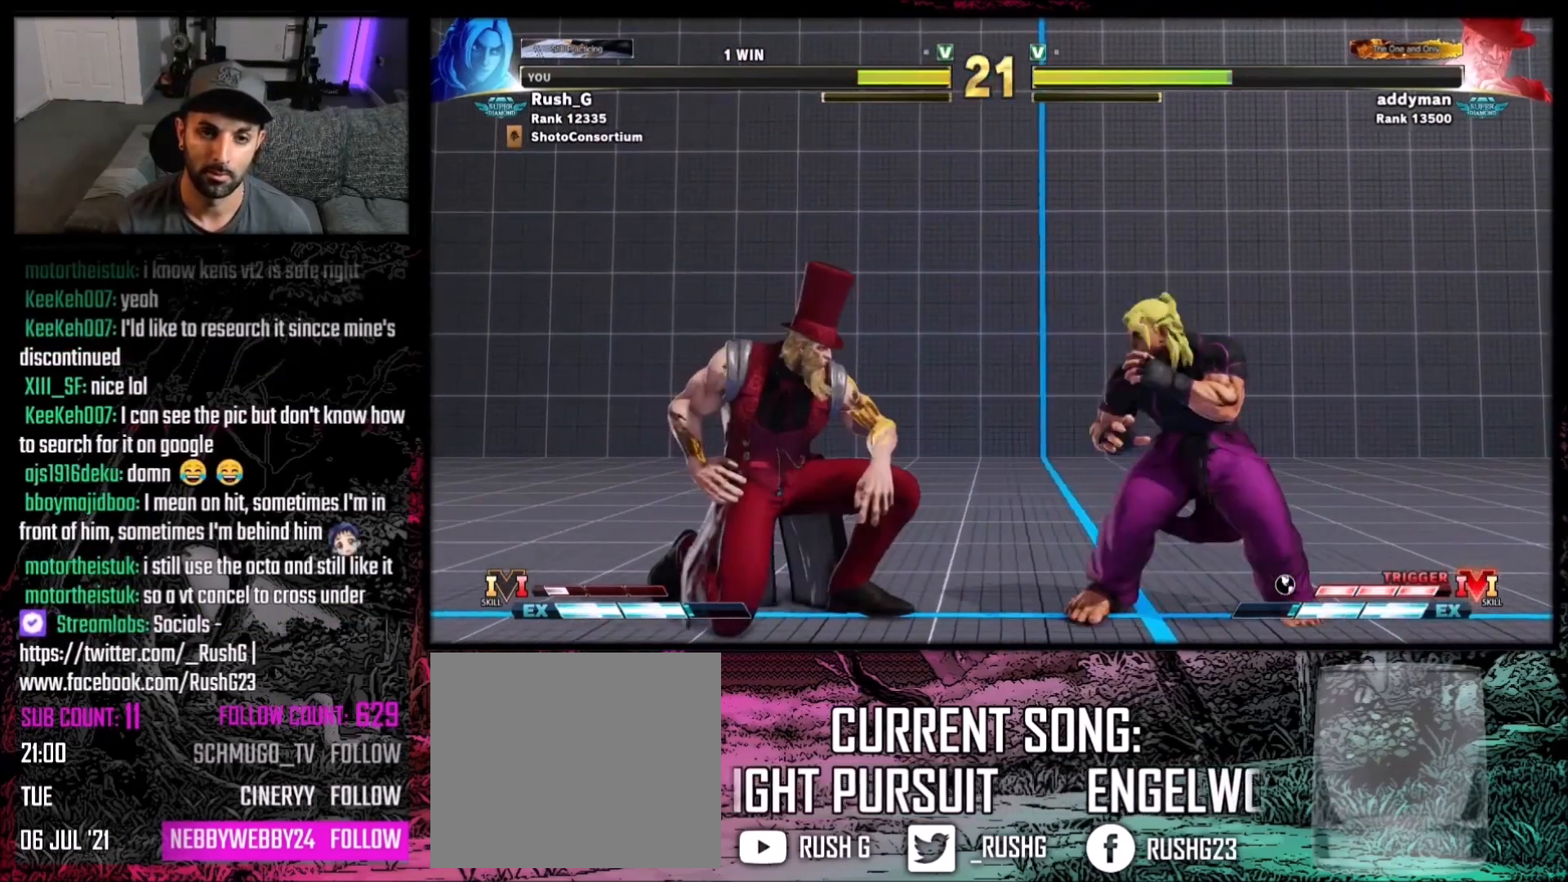
{"buttons": [], "events": [[66, "DPAD_DOWN", "down"], [66, "DPAD_LEFT", "up"], [100, "DPAD_RIGHT", "down"], [300, "DPAD_DOWN", "up"], [333, "DPAD_RIGHT", "up"], [367, "DPAD_LEFT", "down"], [500, "DPAD_LEFT", "up"]]}
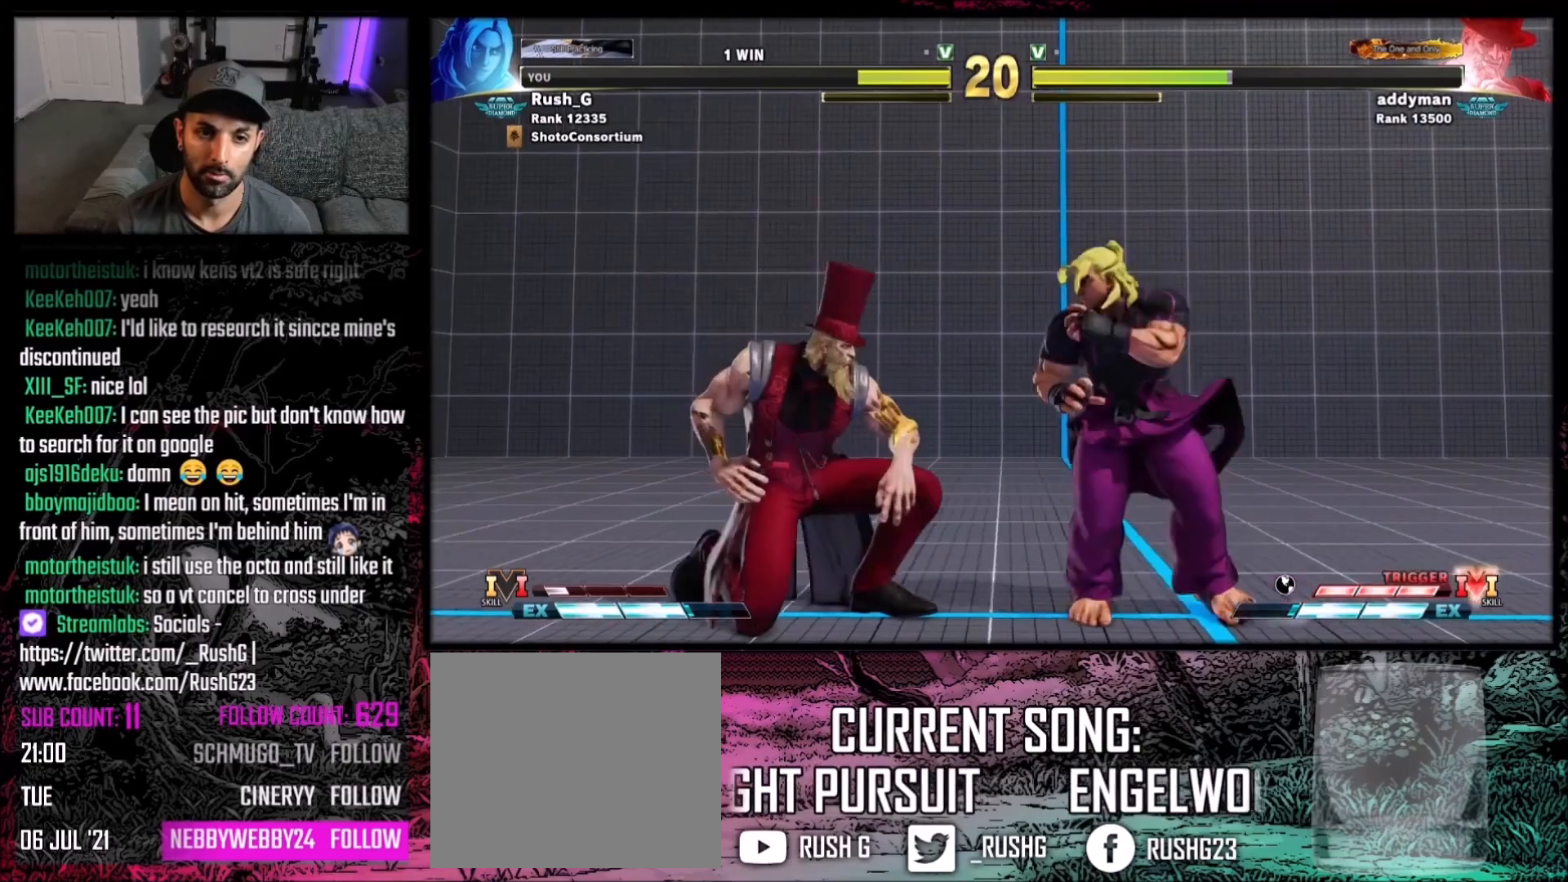
{"buttons": [], "events": [[100, "R2", "down"], [134, "R2", "up"]]}
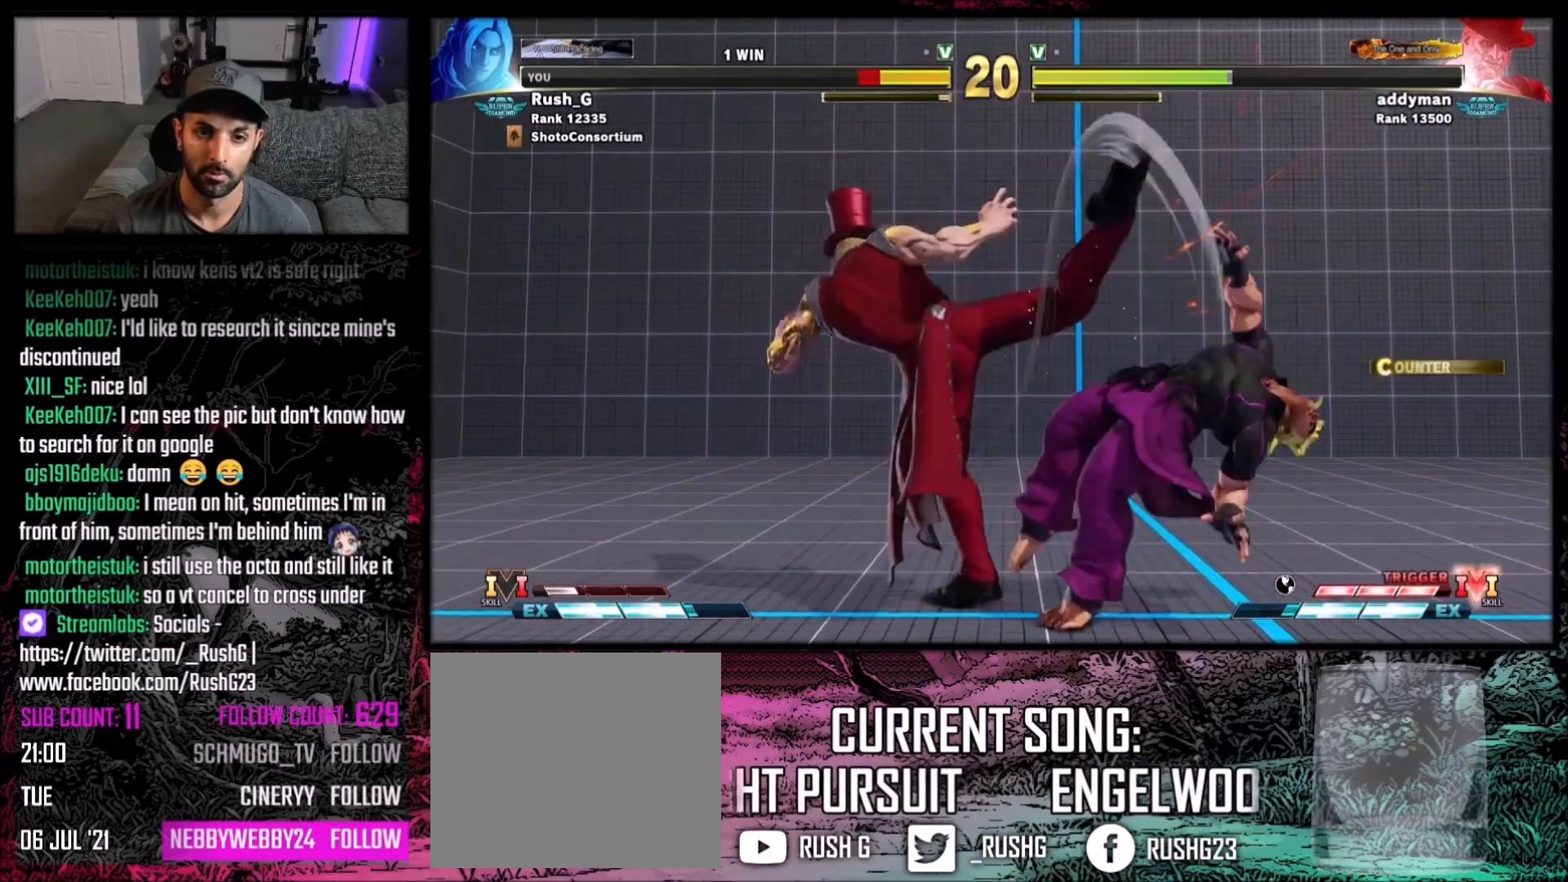
{"buttons": ["DPAD_DOWN", "DPAD_RIGHT"], "events": [[133, "DPAD_RIGHT", "down"], [467, "DPAD_DOWN", "down"]]}
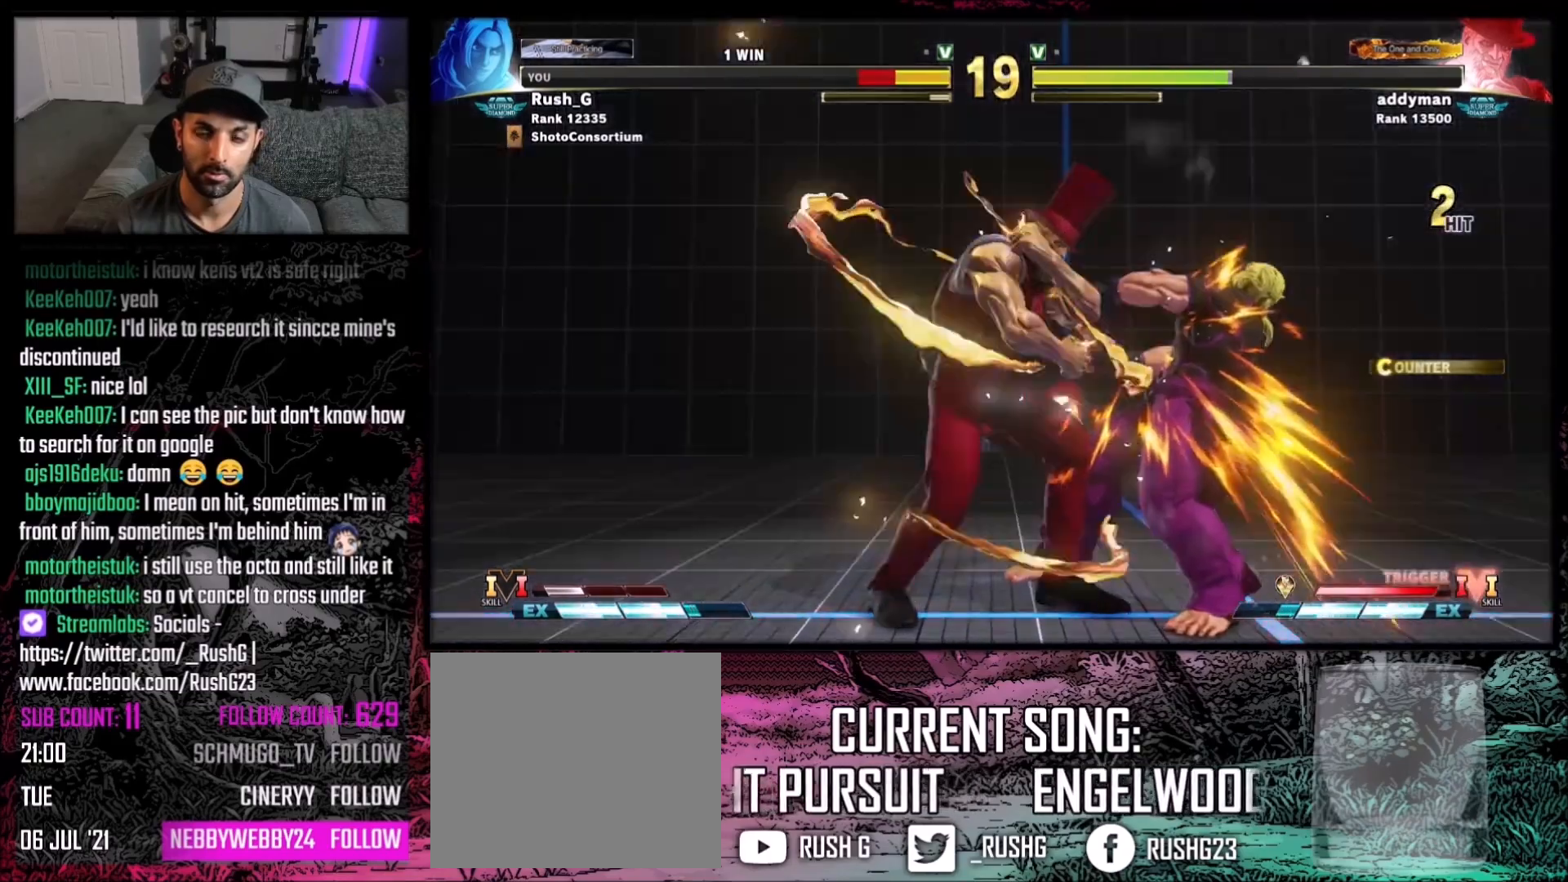
{"buttons": ["A", "B", "X", "DPAD_UP", "DPAD_RIGHT"], "events": [[234, "DPAD_DOWN", "up"], [334, "DPAD_RIGHT", "up"], [434, "A", "down"], [434, "DPAD_RIGHT", "down"], [434, "X", "down"], [501, "B", "down"], [501, "DPAD_UP", "down"]]}
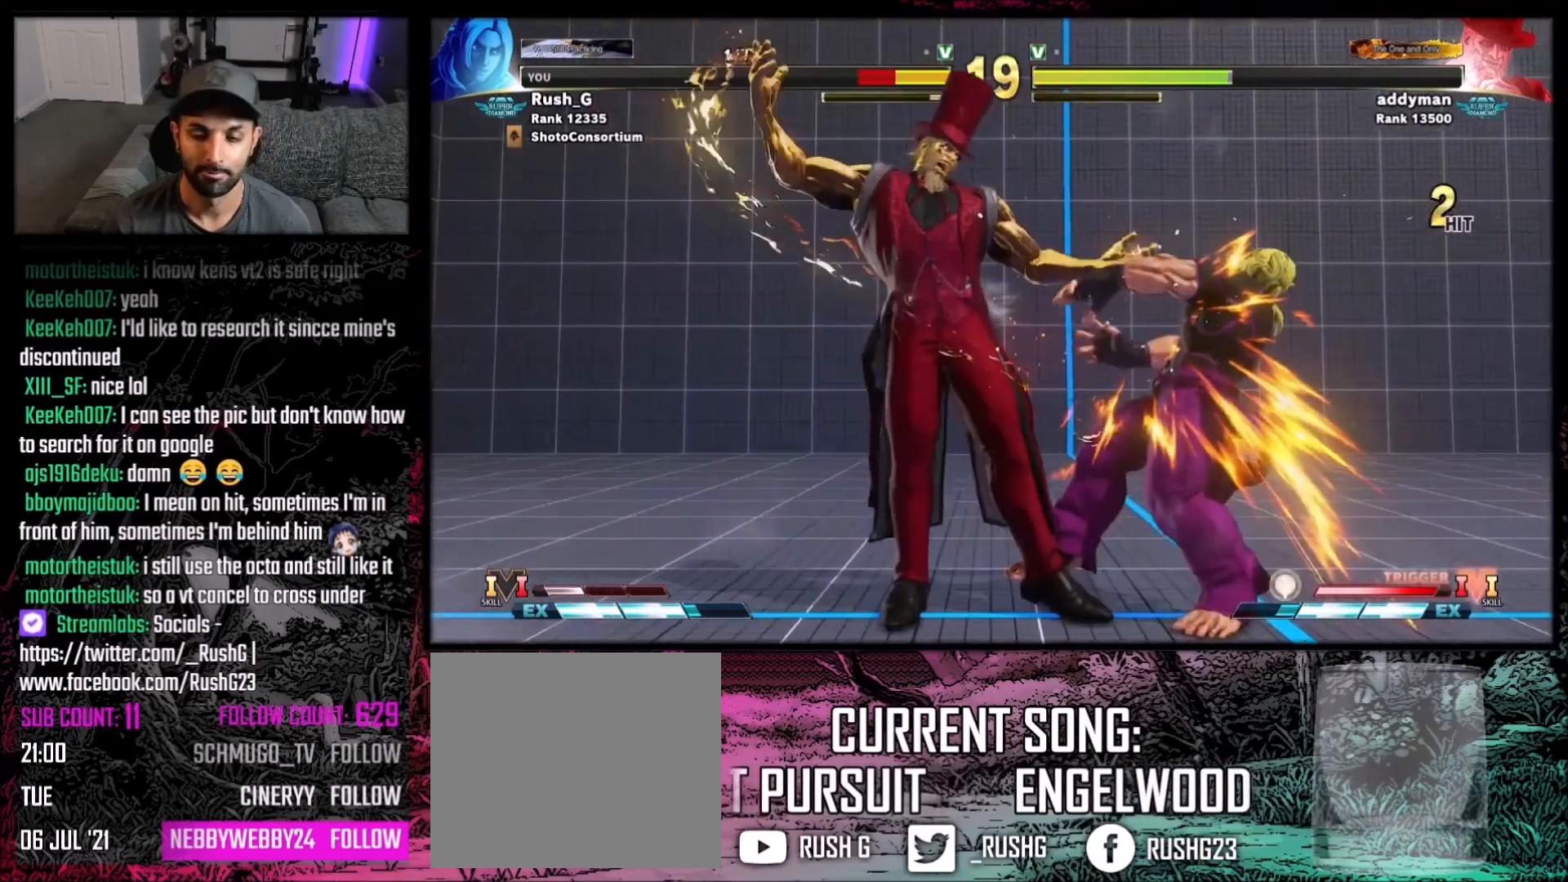
{"buttons": ["B", "Y", "DPAD_RIGHT"], "events": [[66, "A", "up"], [66, "DPAD_UP", "up"], [66, "X", "up"], [66, "Y", "down"], [100, "DPAD_DOWN", "down"], [100, "DPAD_RIGHT", "up"], [133, "R1", "down"], [166, "B", "up"], [166, "DPAD_RIGHT", "down"], [200, "DPAD_DOWN", "up"], [200, "R1", "up"], [200, "Y", "up"], [300, "A", "down"], [333, "B", "down"], [333, "DPAD_DOWN", "down"], [400, "Y", "down"], [433, "A", "up"], [433, "DPAD_DOWN", "up"]]}
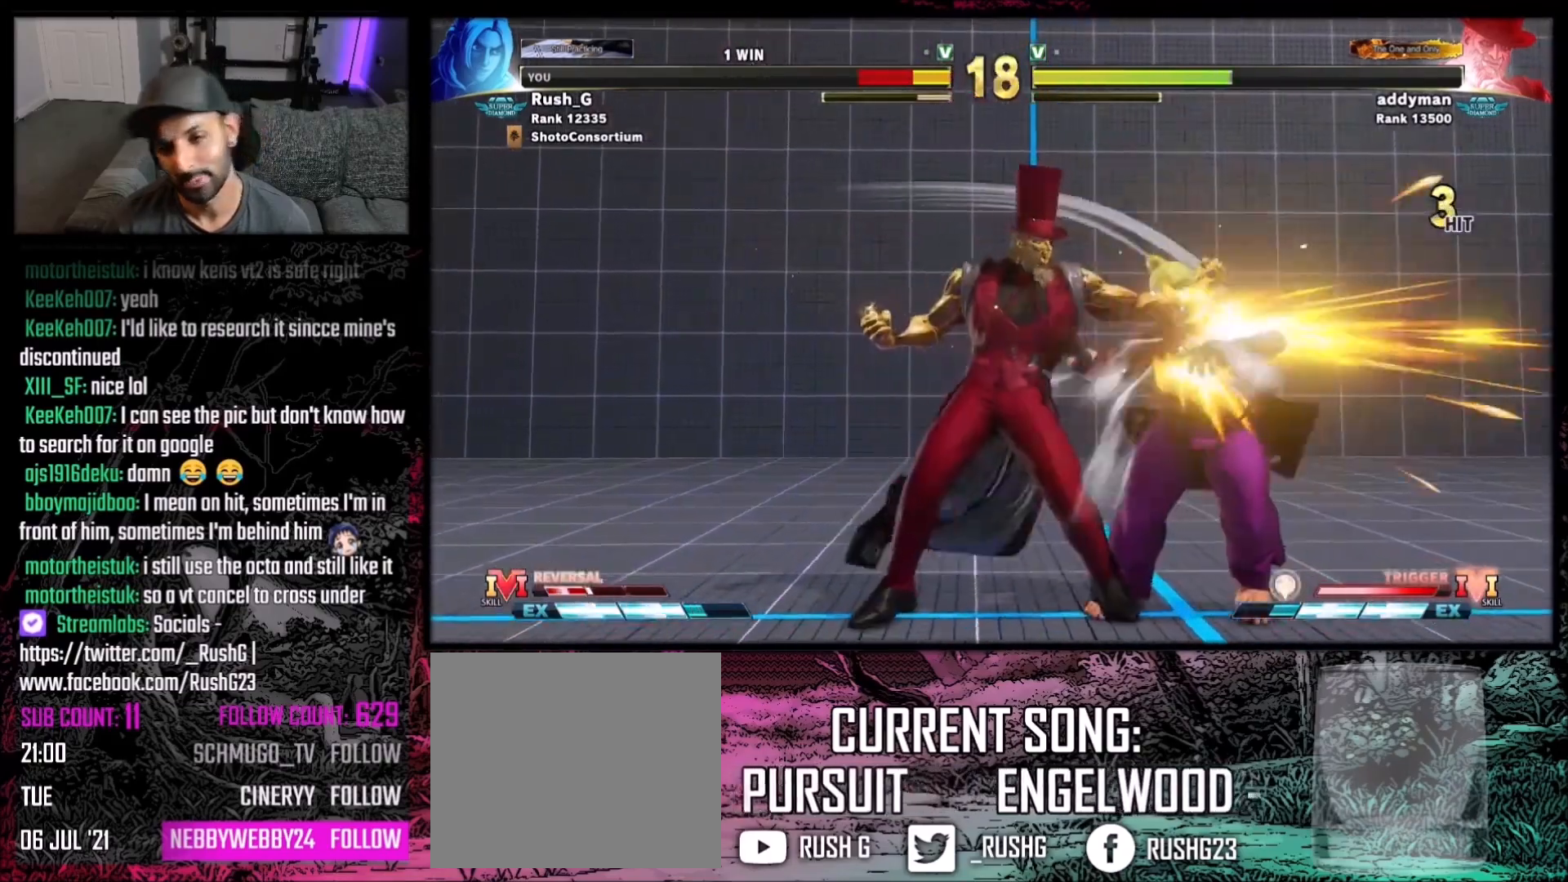
{"buttons": ["DPAD_RIGHT"], "events": [[34, "B", "up"], [67, "Y", "up"], [234, "DPAD_DOWN", "down"], [367, "DPAD_DOWN", "up"]]}
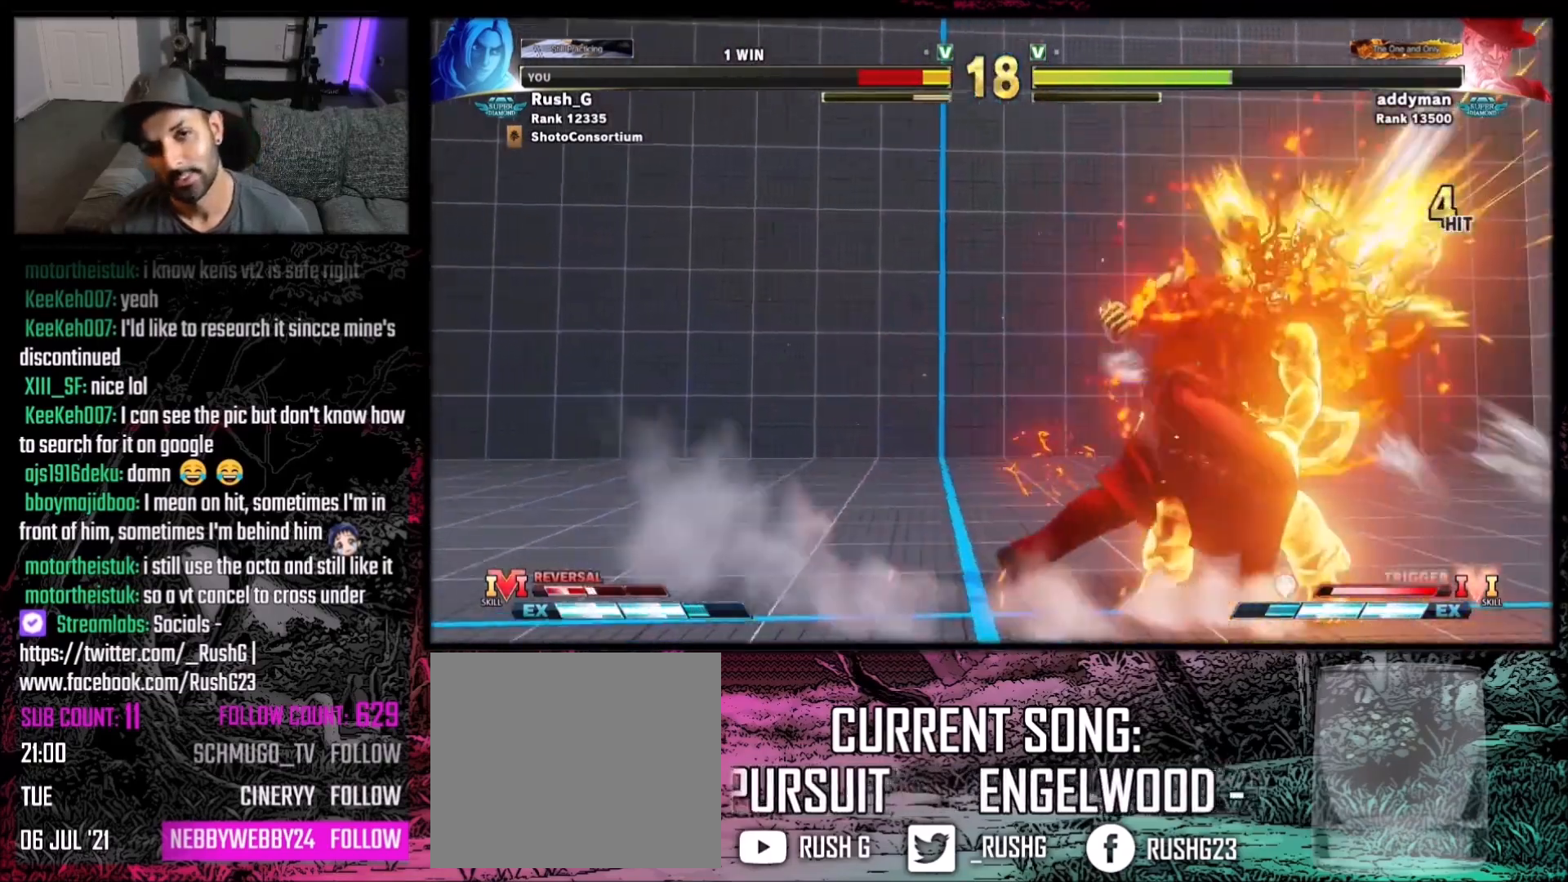
{"buttons": ["DPAD_DOWN", "DPAD_RIGHT"], "events": [[33, "DPAD_DOWN", "down"], [100, "DPAD_DOWN", "up"], [233, "DPAD_DOWN", "down"], [267, "DPAD_RIGHT", "up"], [300, "DPAD_RIGHT", "down"], [333, "DPAD_DOWN", "up"], [433, "DPAD_RIGHT", "up"], [467, "DPAD_DOWN", "down"], [467, "DPAD_RIGHT", "down"]]}
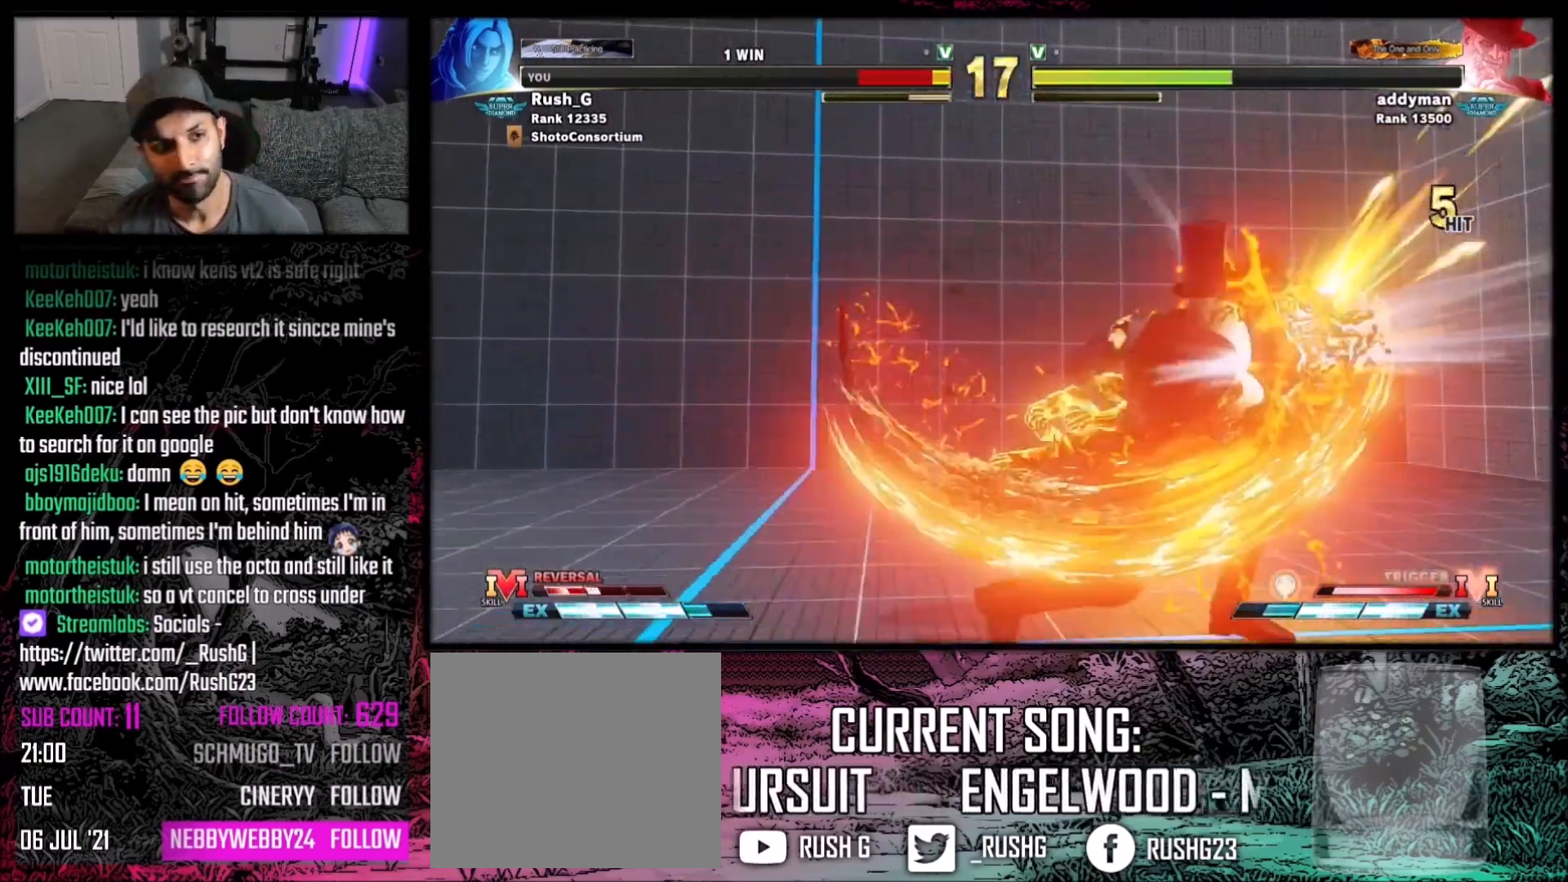
{"buttons": ["A", "B"], "events": [[33, "DPAD_DOWN", "up"], [134, "DPAD_RIGHT", "up"], [167, "A", "down"], [167, "X", "down"], [234, "B", "down"], [267, "Y", "down"], [300, "A", "up"], [300, "X", "up"], [334, "B", "up"], [334, "R1", "down"], [334, "R2", "down"], [334, "Y", "up"], [401, "R1", "up"], [434, "R2", "up"], [501, "A", "down"], [501, "B", "down"]]}
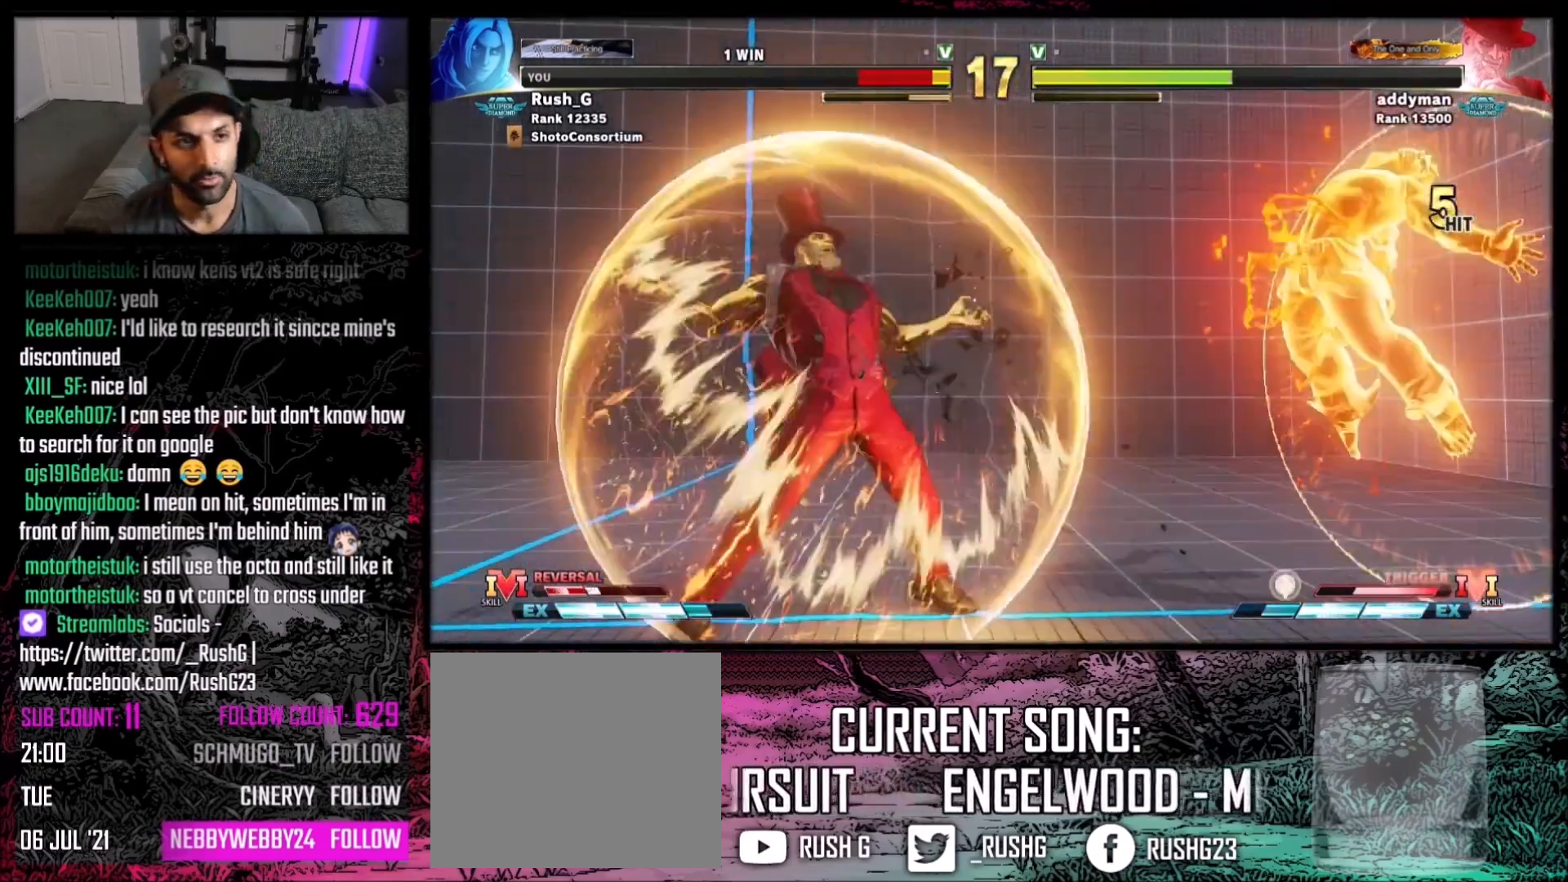
{"buttons": ["DPAD_RIGHT"], "events": [[66, "A", "up"], [100, "B", "up"], [100, "R1", "down"], [100, "R2", "down"], [133, "R1", "up"], [200, "R2", "up"], [333, "A", "down"], [367, "B", "down"], [367, "DPAD_RIGHT", "down"], [400, "A", "up"], [433, "R2", "down"], [467, "B", "up"], [500, "R2", "up"]]}
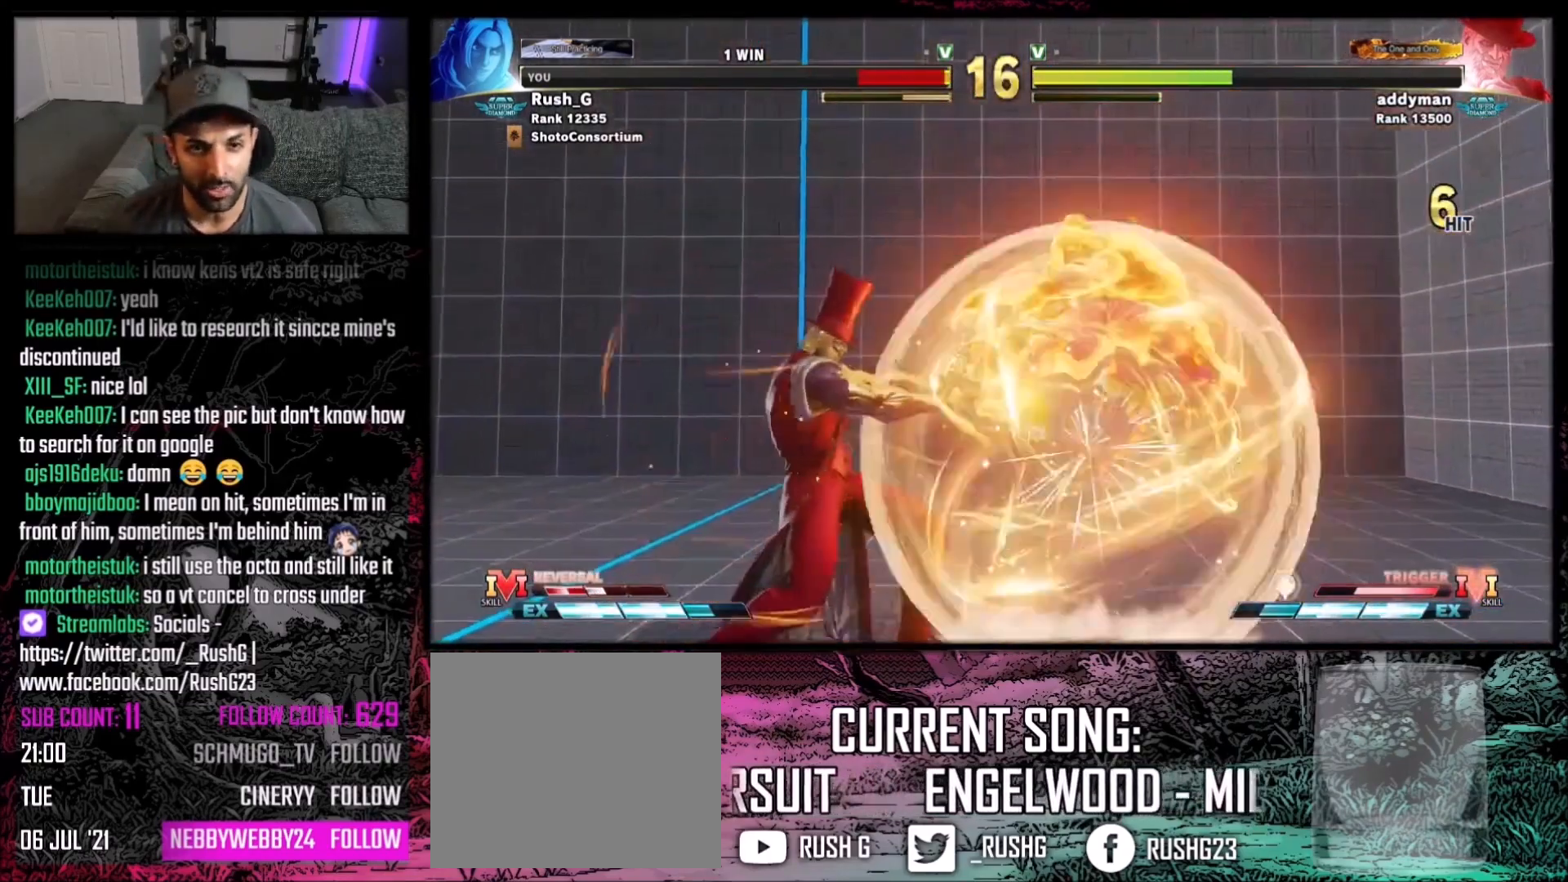
{"buttons": ["DPAD_RIGHT"], "events": [[200, "A", "down"], [234, "B", "down"], [267, "A", "up"], [300, "B", "up"], [300, "R2", "down"], [367, "R2", "up"], [401, "DPAD_RIGHT", "up"], [434, "DPAD_DOWN", "down"], [434, "DPAD_RIGHT", "down"], [467, "DPAD_DOWN", "up"]]}
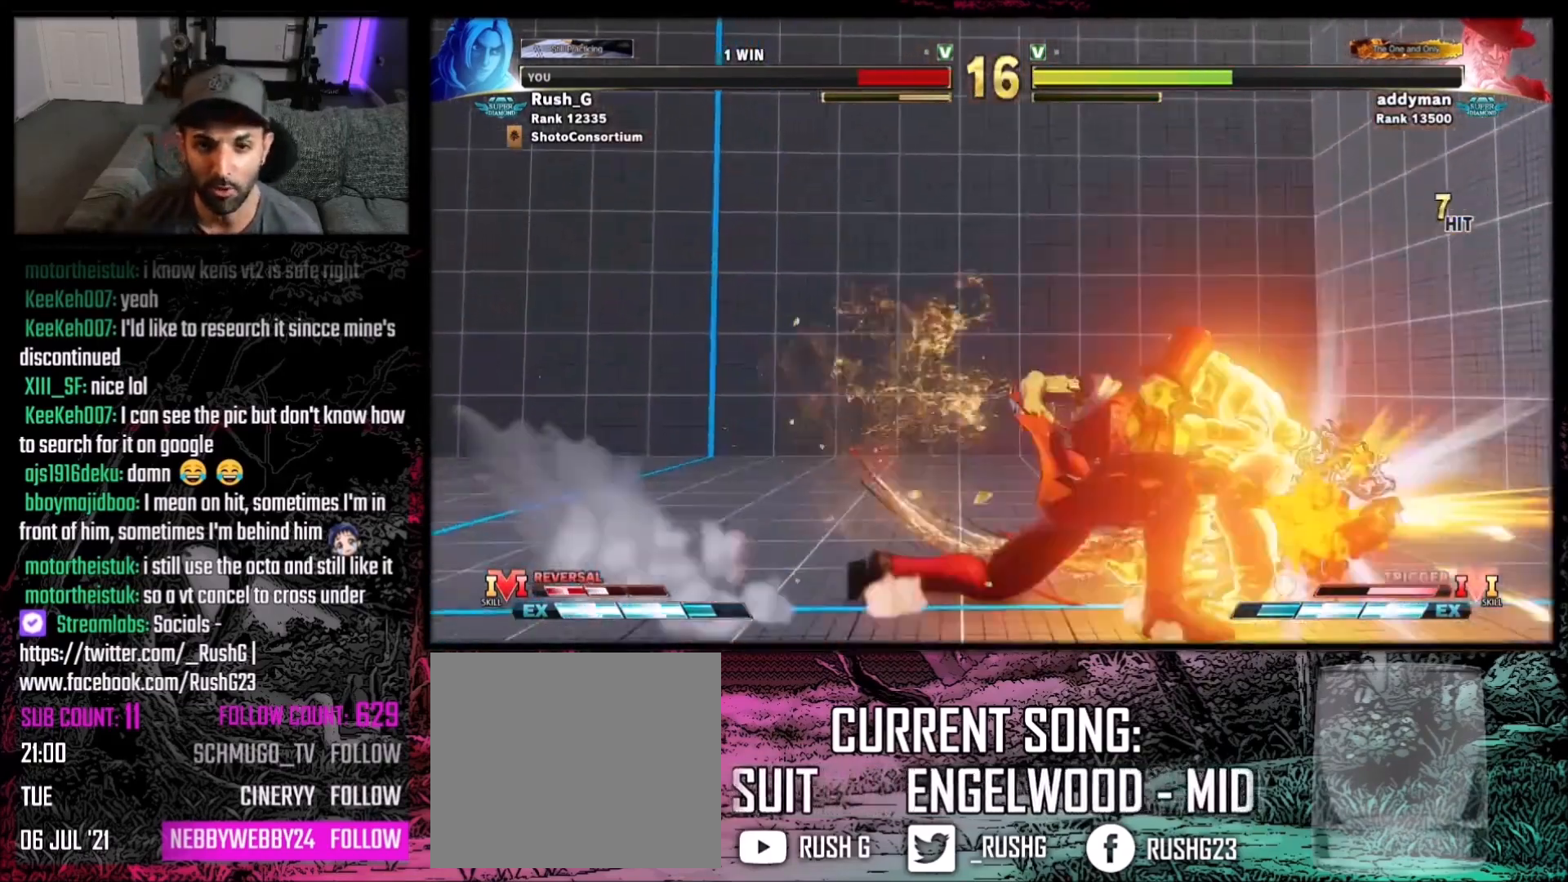
{"buttons": [], "events": [[166, "DPAD_DOWN", "down"], [233, "DPAD_DOWN", "up"], [333, "A", "down"], [367, "B", "down"], [367, "DPAD_RIGHT", "up"], [400, "A", "up"], [433, "B", "up"], [433, "R2", "down"], [467, "R2", "up"]]}
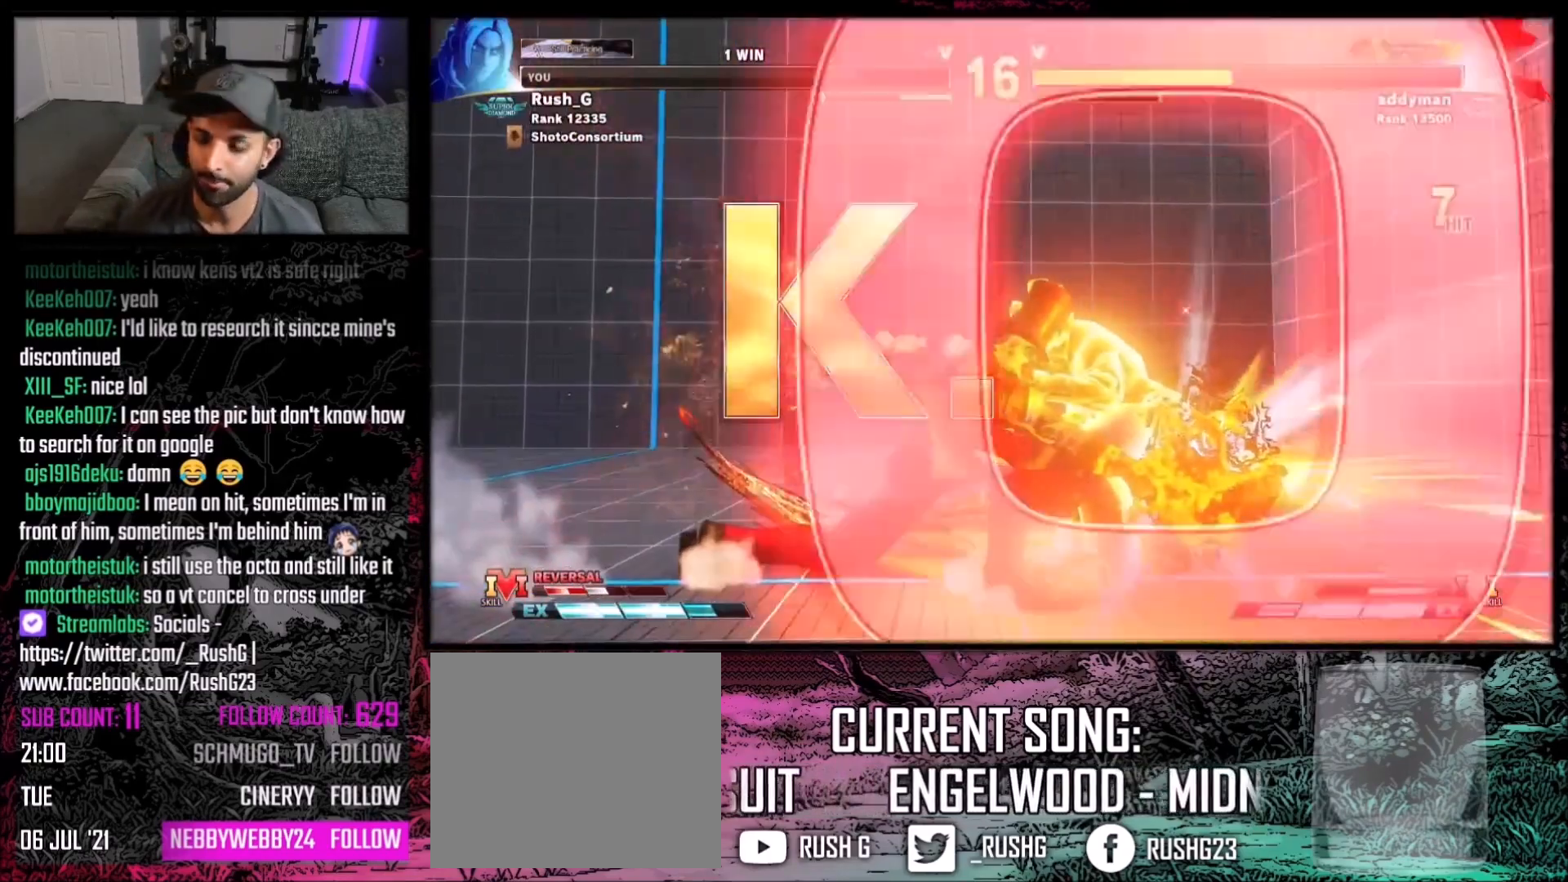
{"buttons": [], "events": []}
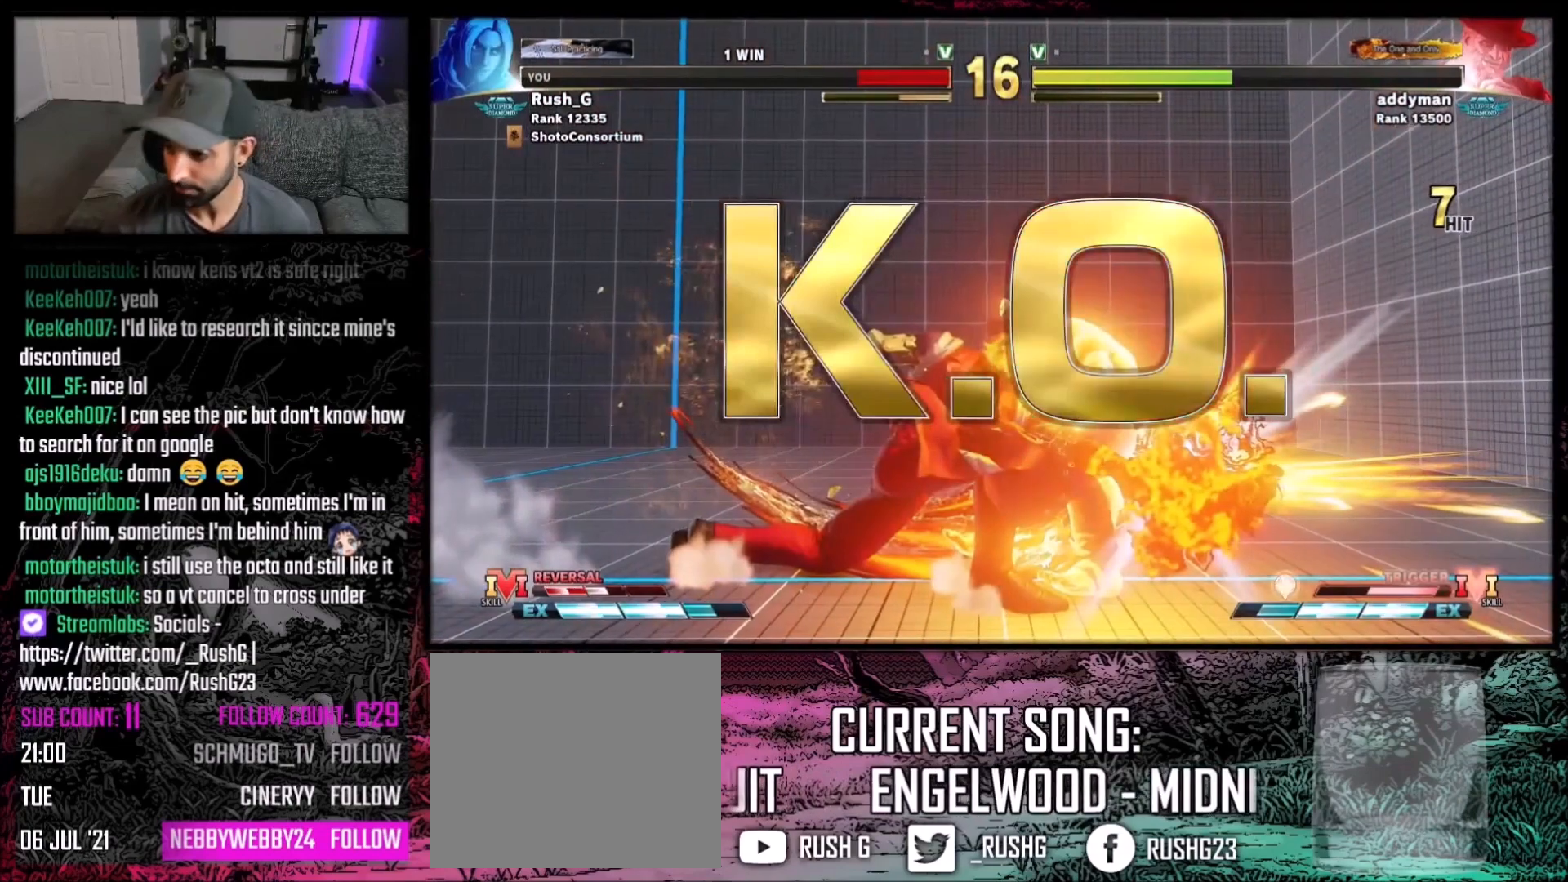
{"buttons": [], "events": []}
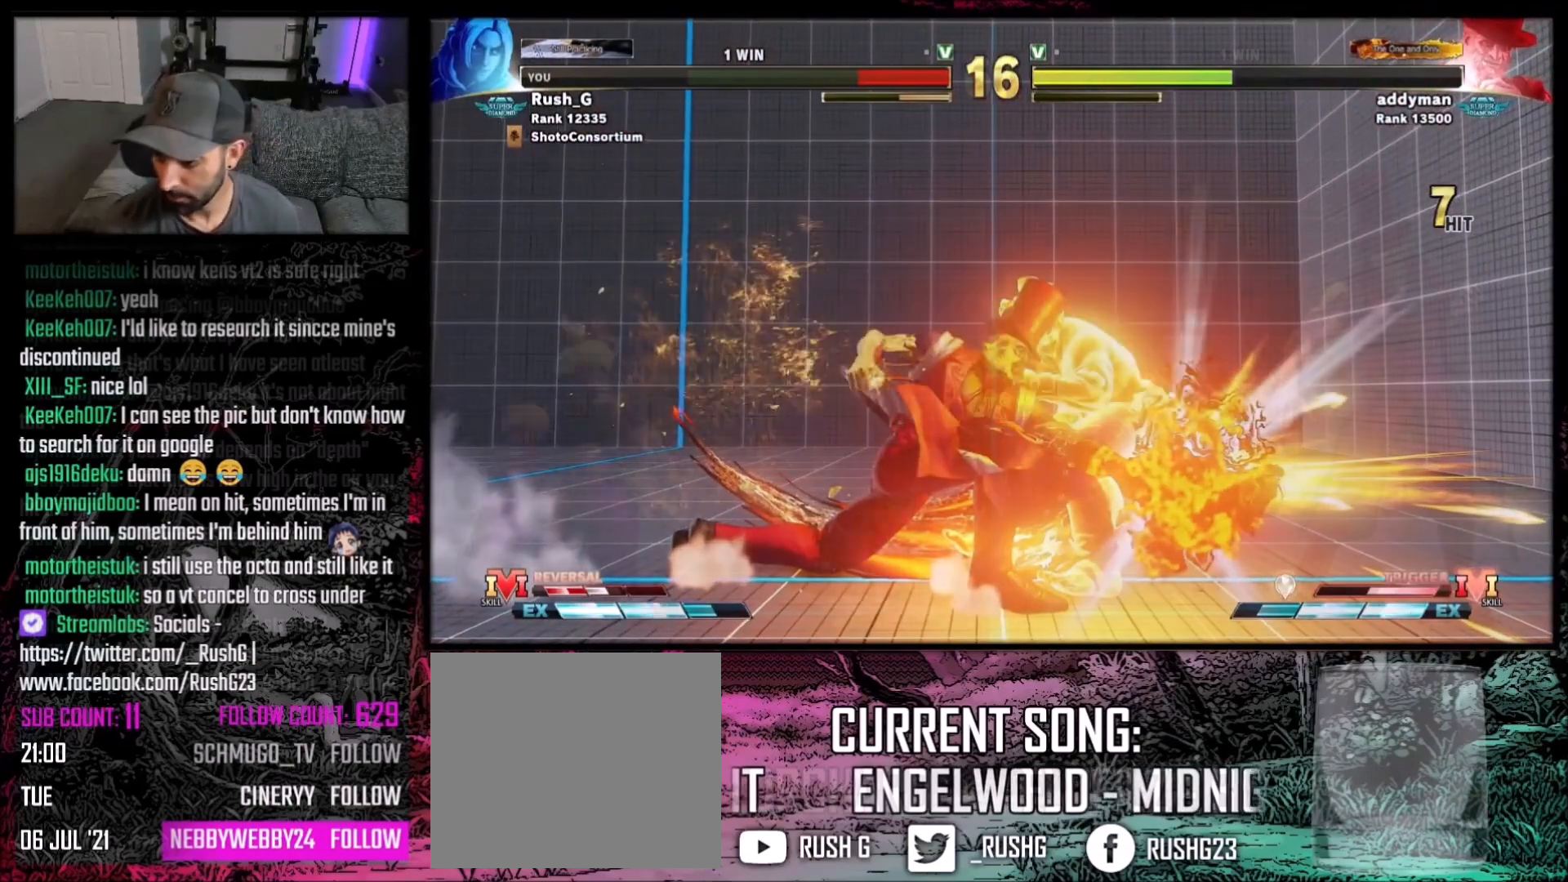
{"buttons": [], "events": [[34, "DPAD_DOWN", "down"], [67, "DPAD_LEFT", "down"], [267, "DPAD_LEFT", "up"], [267, "DPAD_RIGHT", "down"], [300, "DPAD_DOWN", "up"], [334, "DPAD_RIGHT", "up"], [334, "X", "down"], [401, "X", "up"]]}
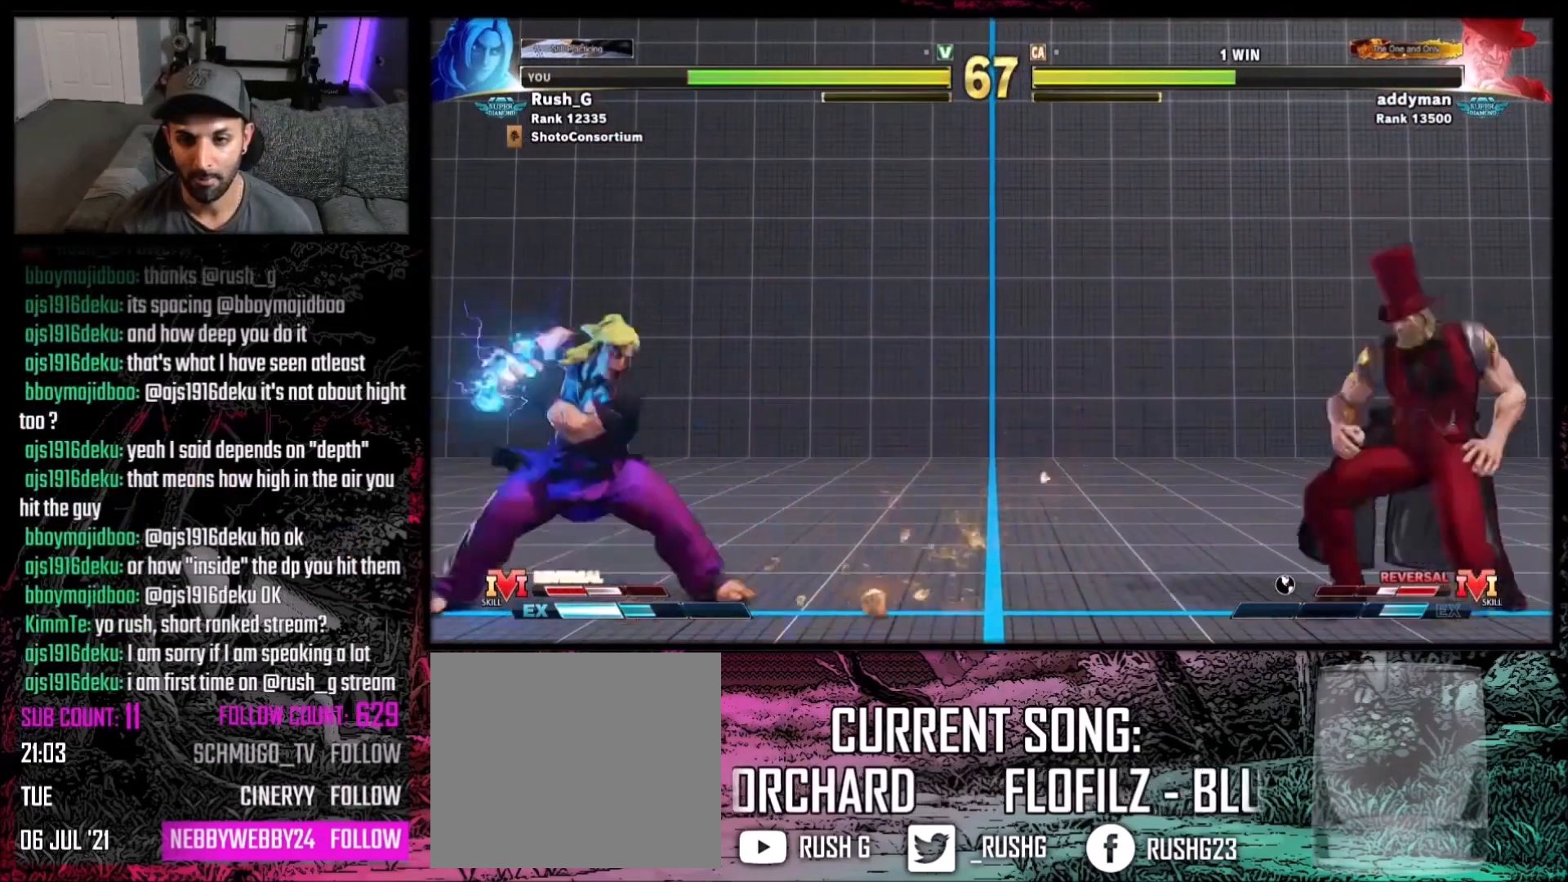
{"buttons": [], "events": []}
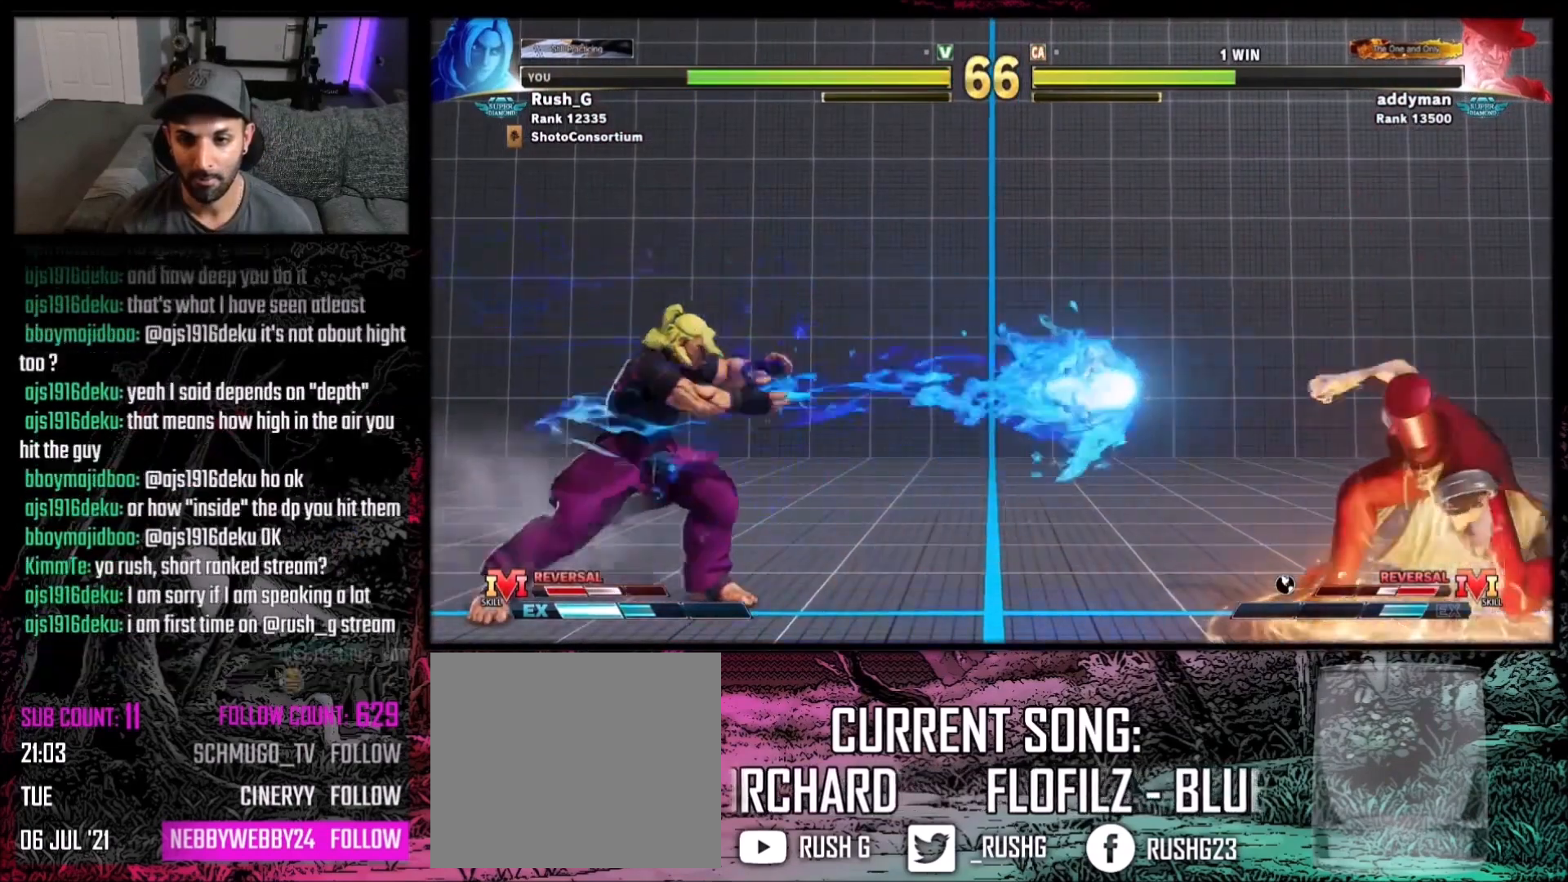
{"buttons": ["DPAD_RIGHT"], "events": [[134, "DPAD_RIGHT", "down"], [200, "DPAD_RIGHT", "up"], [267, "DPAD_RIGHT", "down"]]}
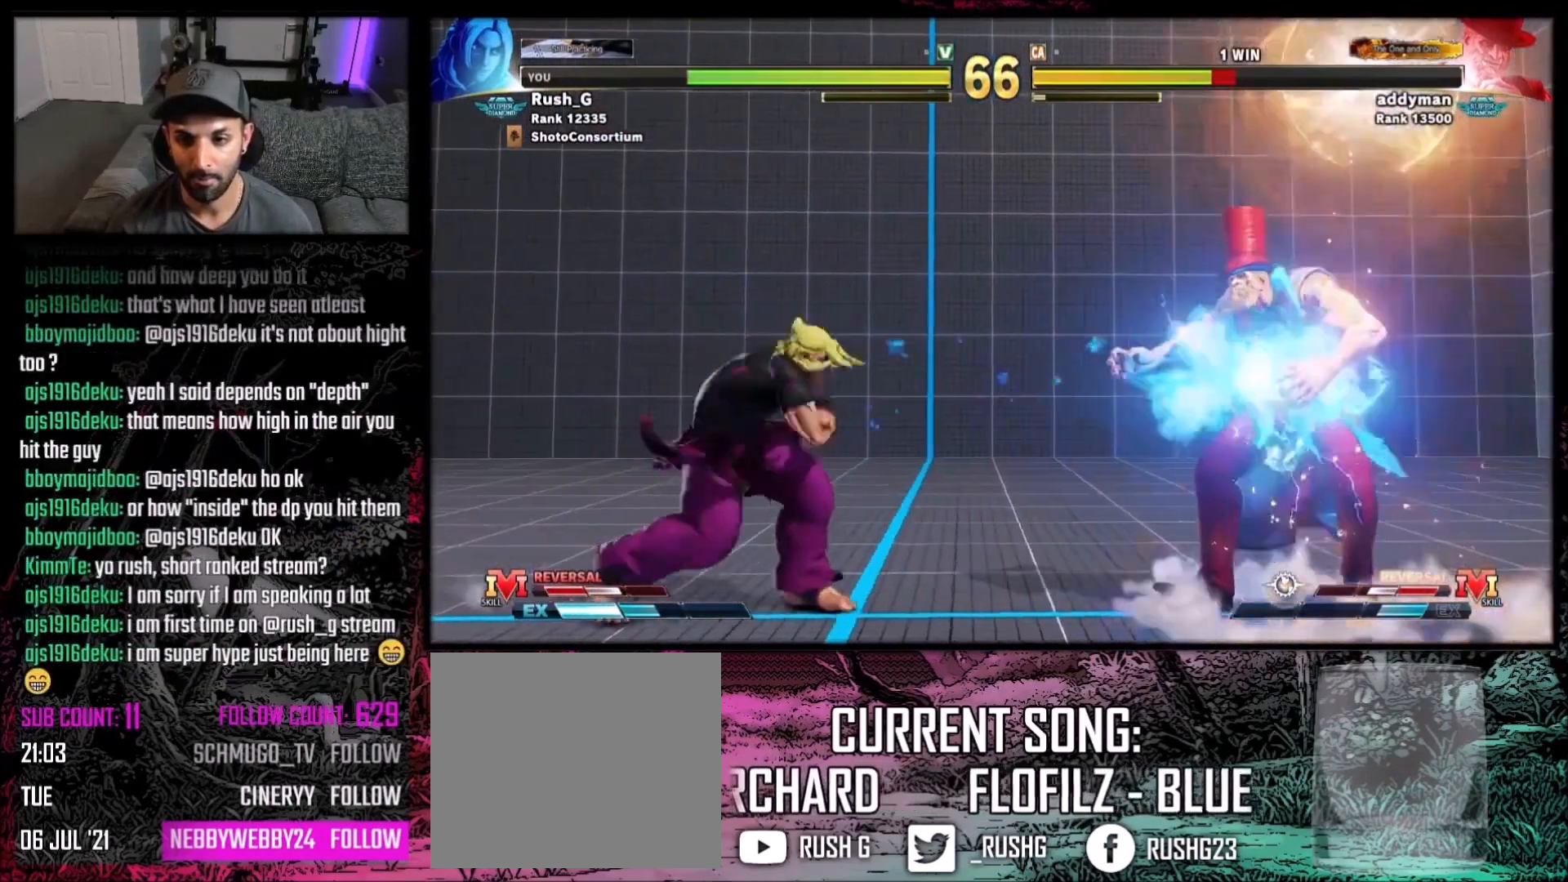
{"buttons": ["B", "Y"], "events": [[166, "B", "down"], [166, "Y", "down"], [200, "DPAD_RIGHT", "up"]]}
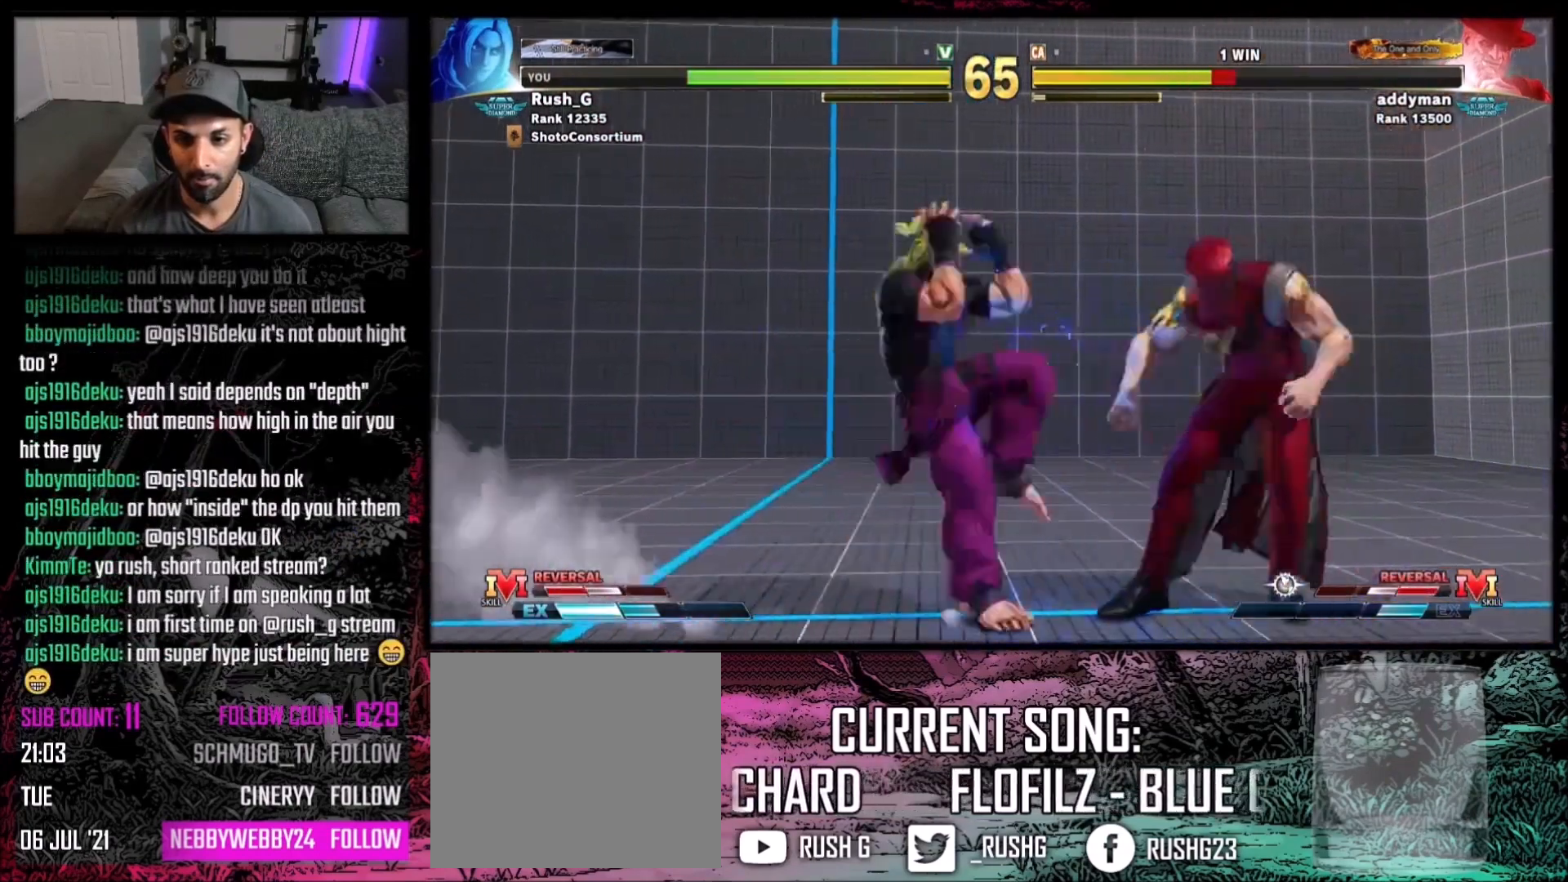
{"buttons": ["DPAD_DOWN", "DPAD_LEFT"], "events": [[67, "B", "up"], [67, "Y", "up"], [467, "DPAD_DOWN", "down"], [467, "DPAD_LEFT", "down"]]}
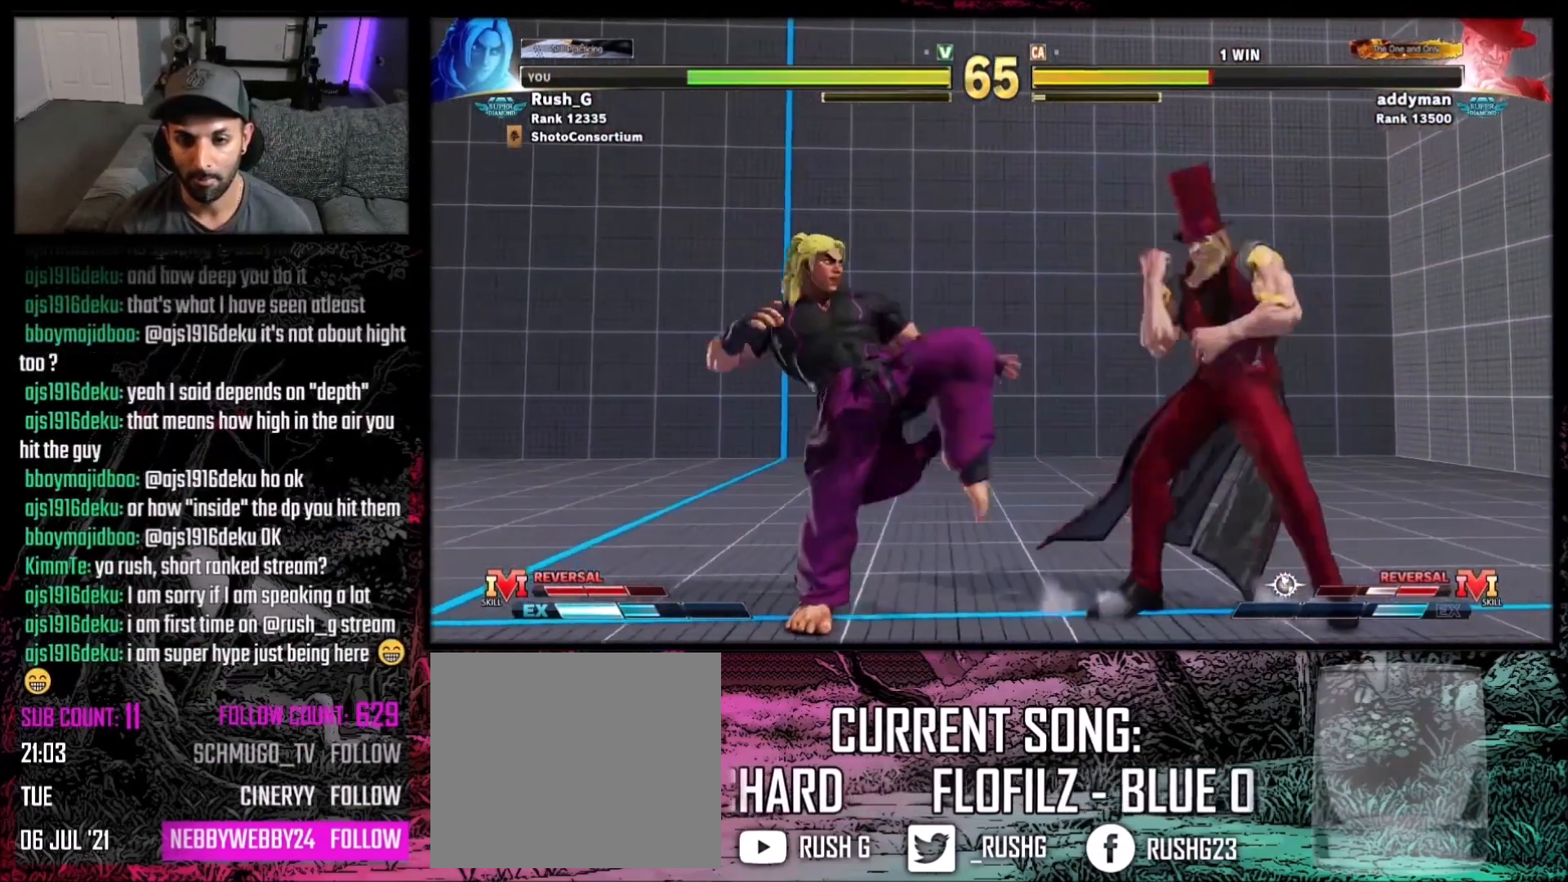
{"buttons": ["DPAD_DOWN", "DPAD_LEFT"], "events": []}
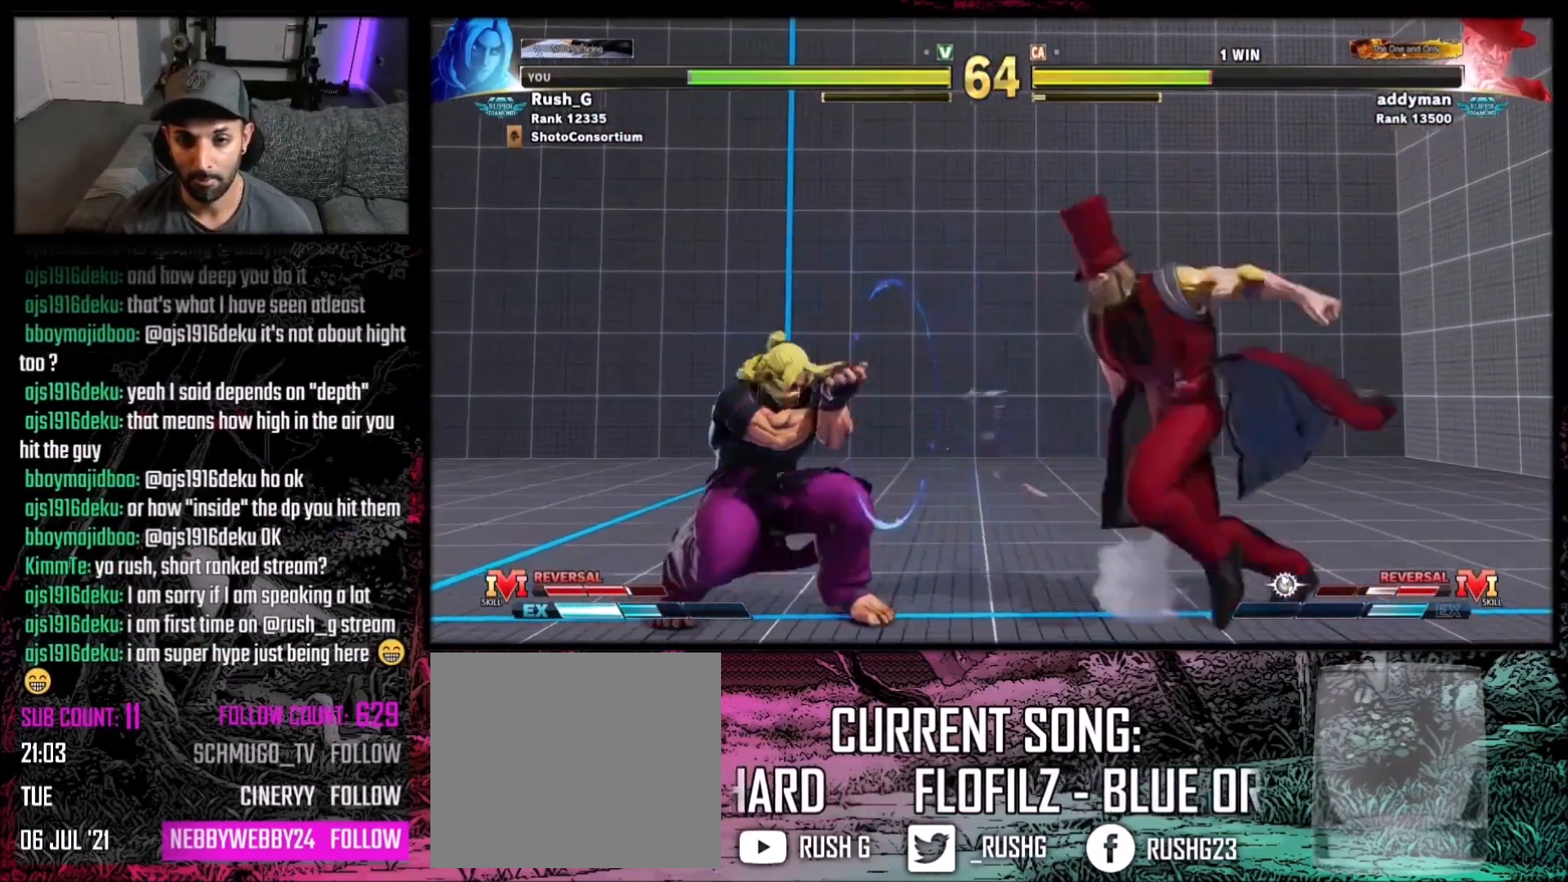
{"buttons": [], "events": [[467, "DPAD_DOWN", "up"], [501, "DPAD_LEFT", "up"]]}
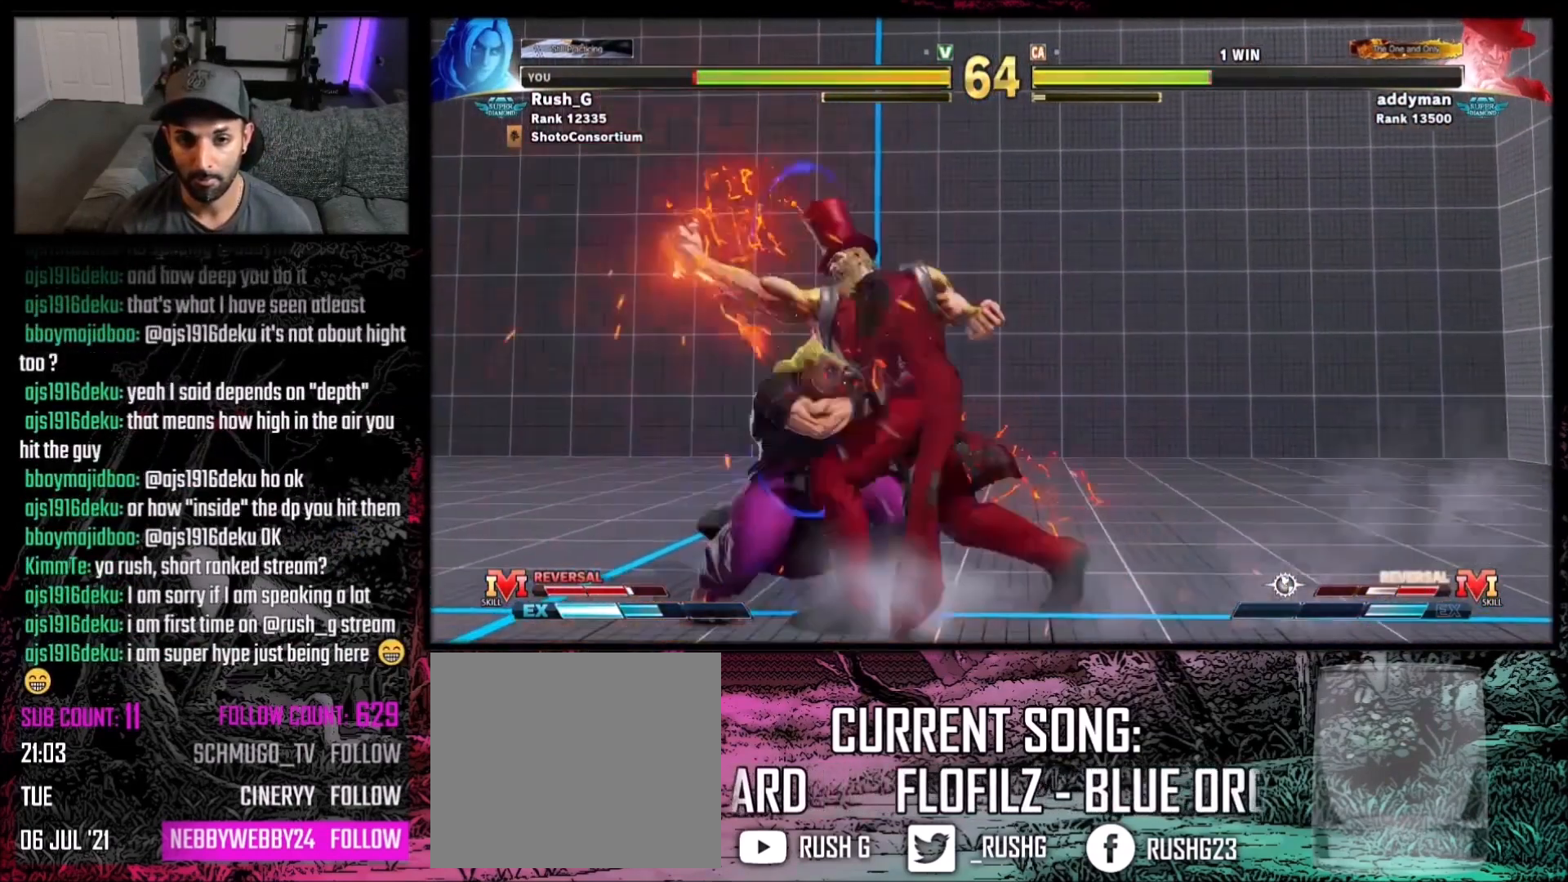
{"buttons": [], "events": [[267, "DPAD_LEFT", "down"], [300, "Y", "down"], [400, "DPAD_LEFT", "up"], [400, "Y", "up"]]}
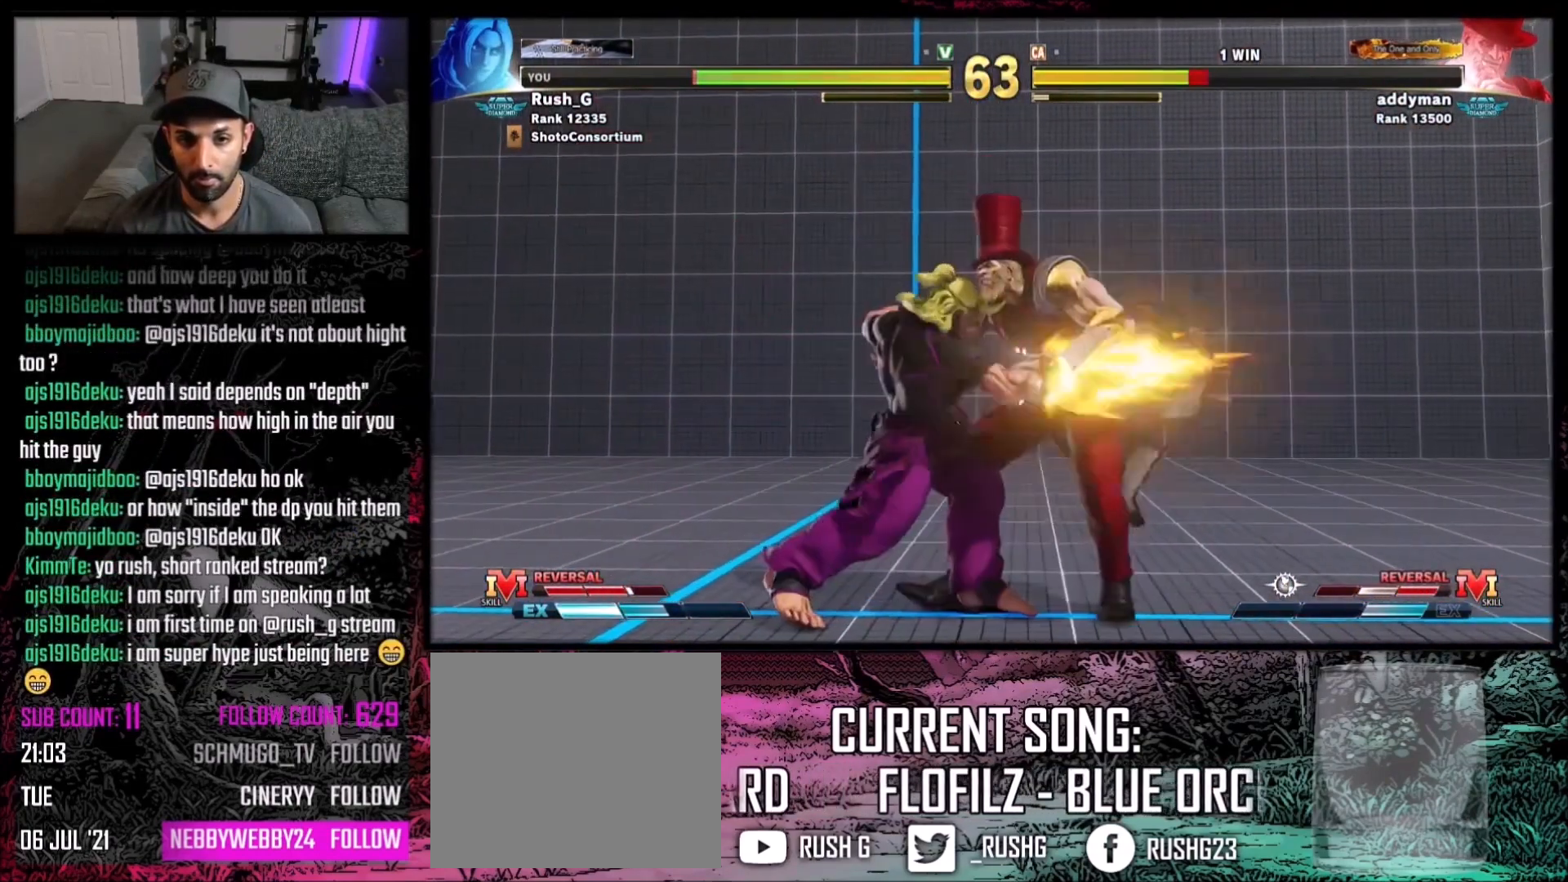
{"buttons": ["R2"], "events": [[34, "R1", "down"], [134, "DPAD_DOWN", "down"], [134, "R1", "up"], [167, "DPAD_LEFT", "down"], [234, "DPAD_DOWN", "up"], [267, "DPAD_LEFT", "up"], [267, "R2", "down"], [334, "R2", "up"], [367, "R2", "down"], [434, "R2", "up"], [501, "R2", "down"]]}
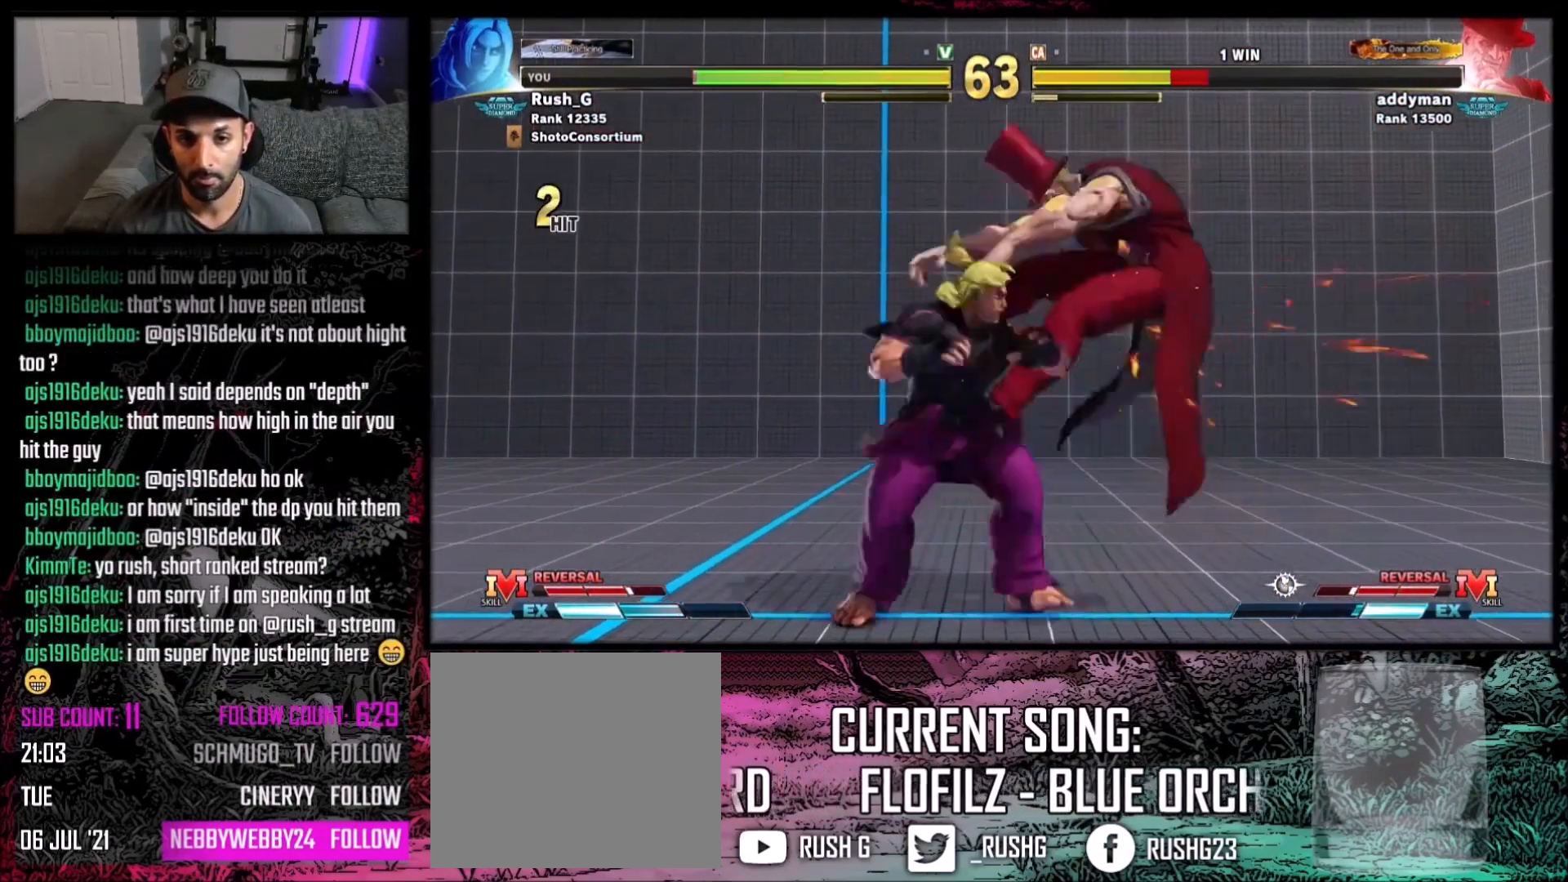
{"buttons": [], "events": [[100, "R2", "up"]]}